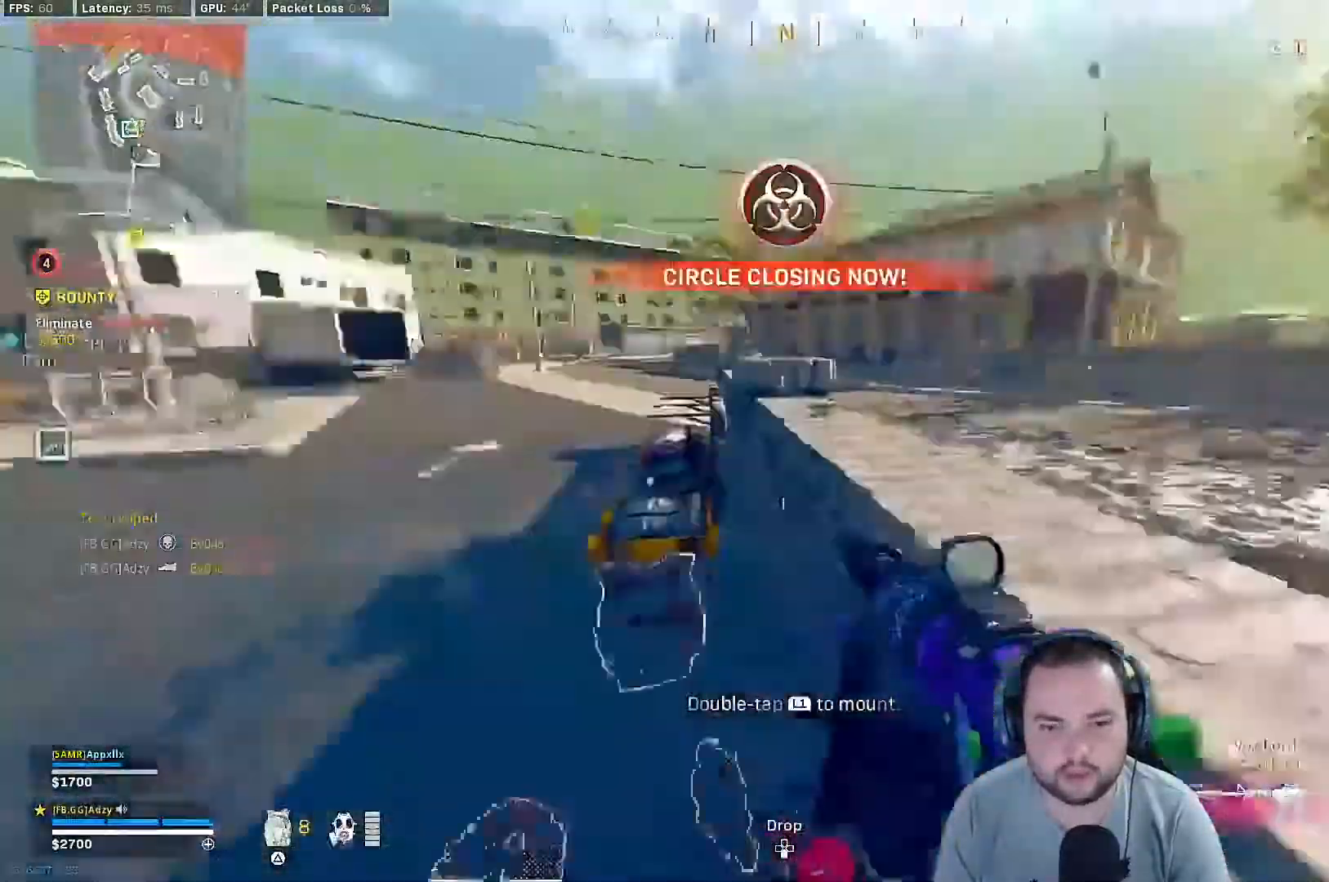
Gameplay with a controller (PlayStation layout); each line is a JSON object with the inputs held at the frame after it. "events" lists button and stick changes between this image and that frame as [ms after this image, input, new state], when the widget could be followed in between.
{"buttons": [], "left_stick": "center", "right_stick": "center", "events": [[33, "left_stick", "center"], [33, "right_stick", "center"], [200, "left_stick", "up"], [233, "right_stick", "left"], [367, "left_stick", "center"], [400, "right_stick", "center"]]}
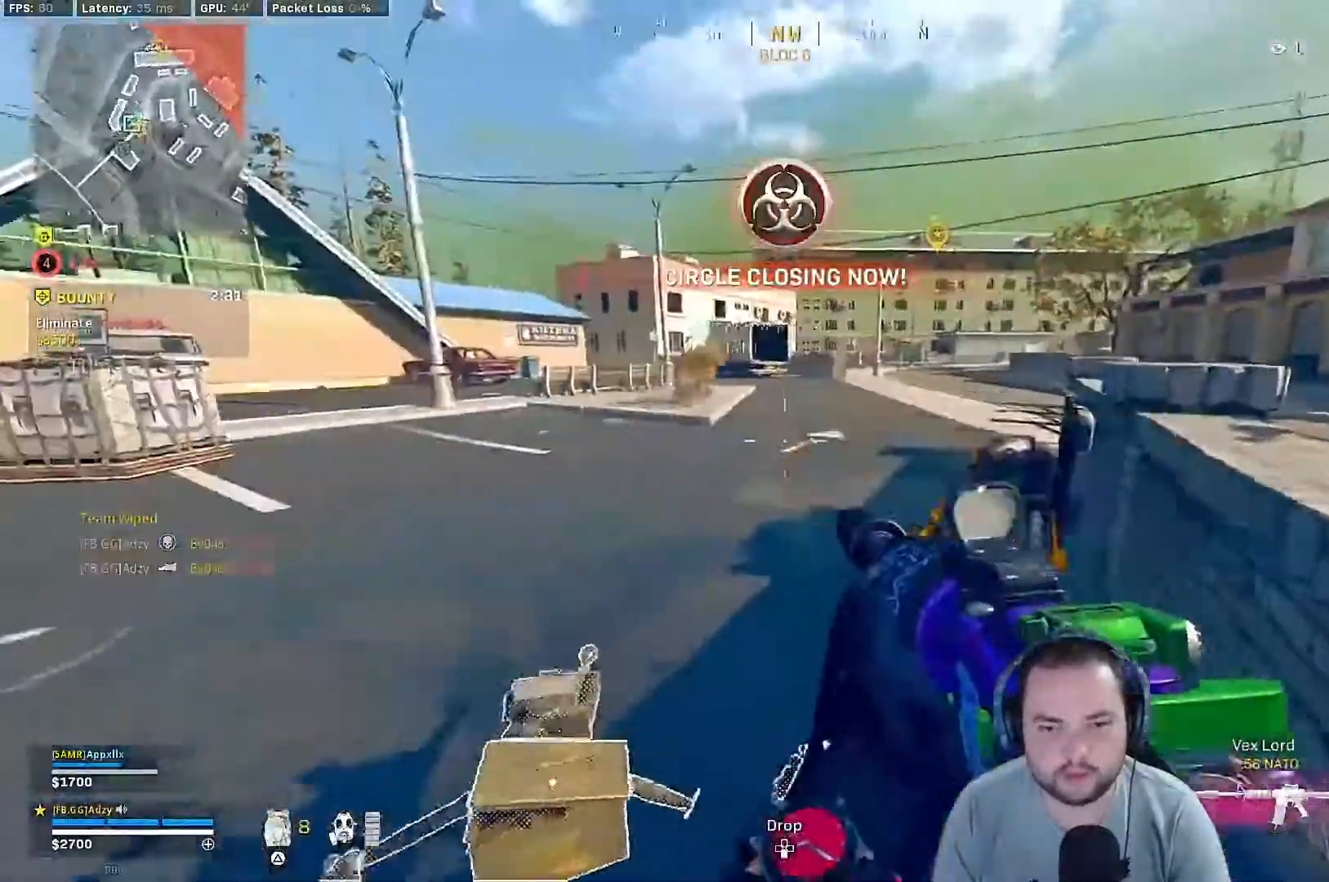
{"buttons": ["DPAD_UP"], "left_stick": "center", "right_stick": "center", "events": [[33, "left_stick", "down-left"], [167, "left_stick", "center"], [167, "right_stick", "down-right"], [300, "right_stick", "center"], [500, "DPAD_UP", "down"]]}
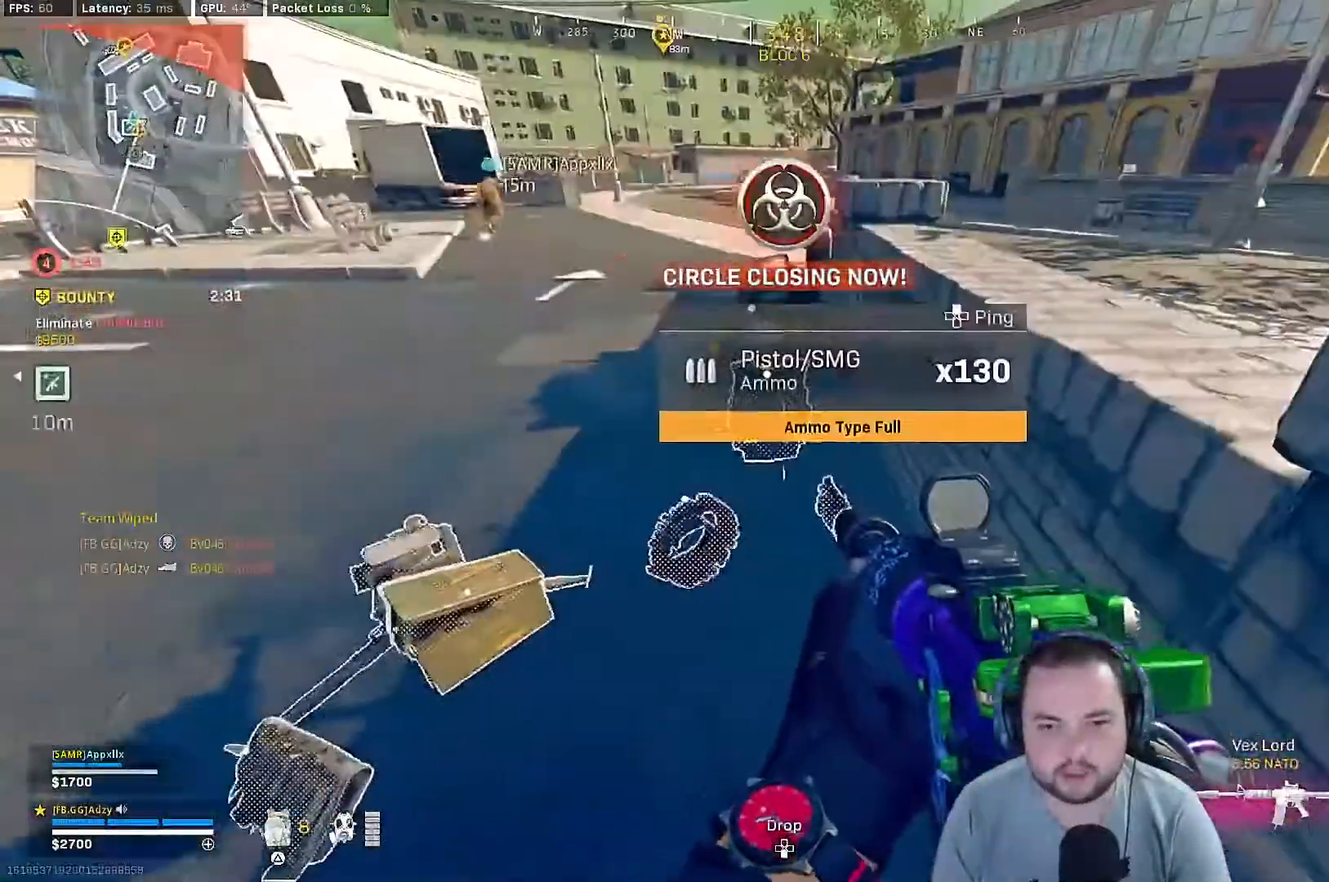
{"buttons": [], "left_stick": "center", "right_stick": "right", "events": [[33, "DPAD_UP", "up"], [167, "right_stick", "left"], [333, "left_stick", "up-left"], [433, "left_stick", "center"], [433, "right_stick", "right"]]}
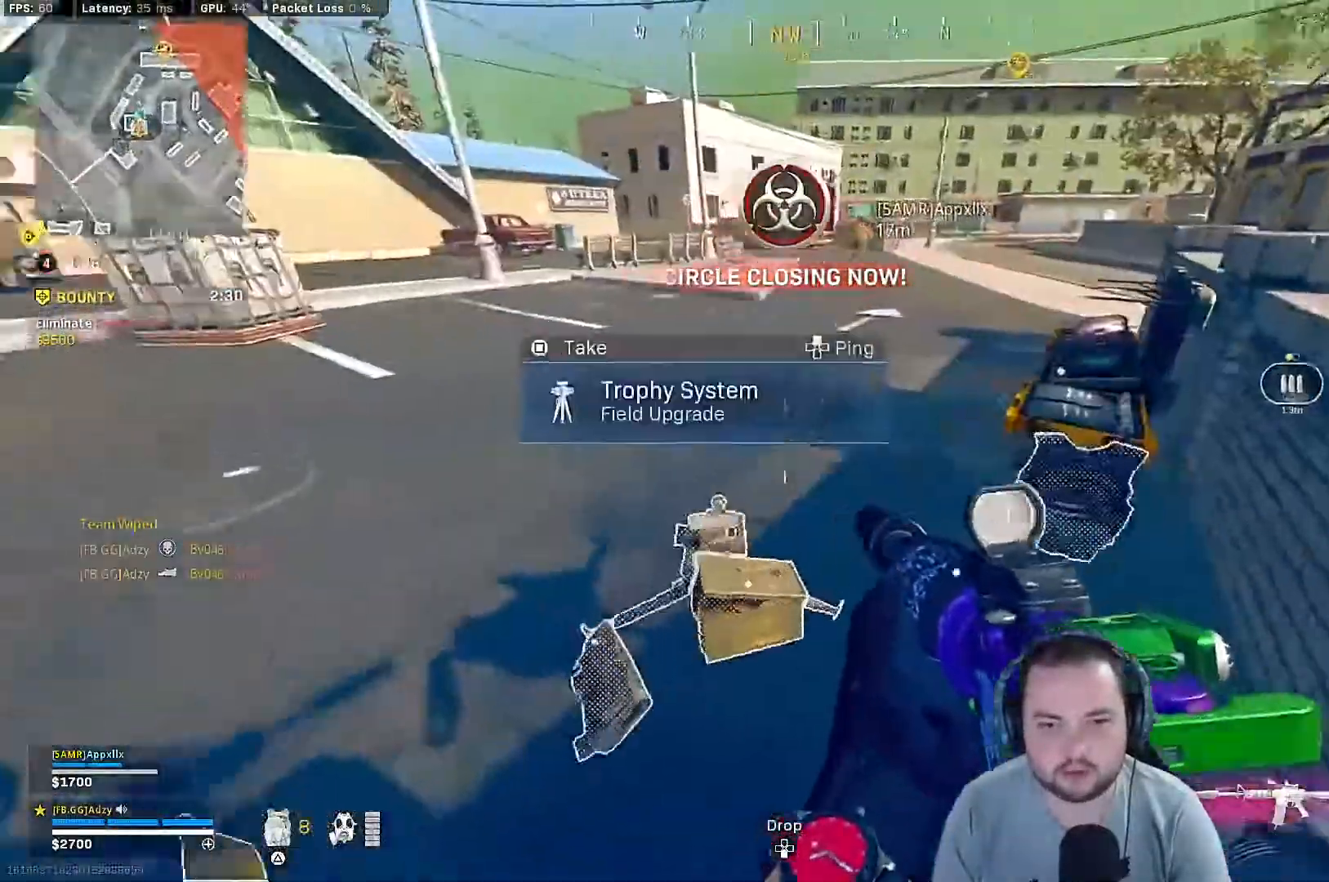
{"buttons": [], "left_stick": "up", "right_stick": "left", "events": [[267, "right_stick", "center"], [333, "left_stick", "up"], [467, "right_stick", "left"]]}
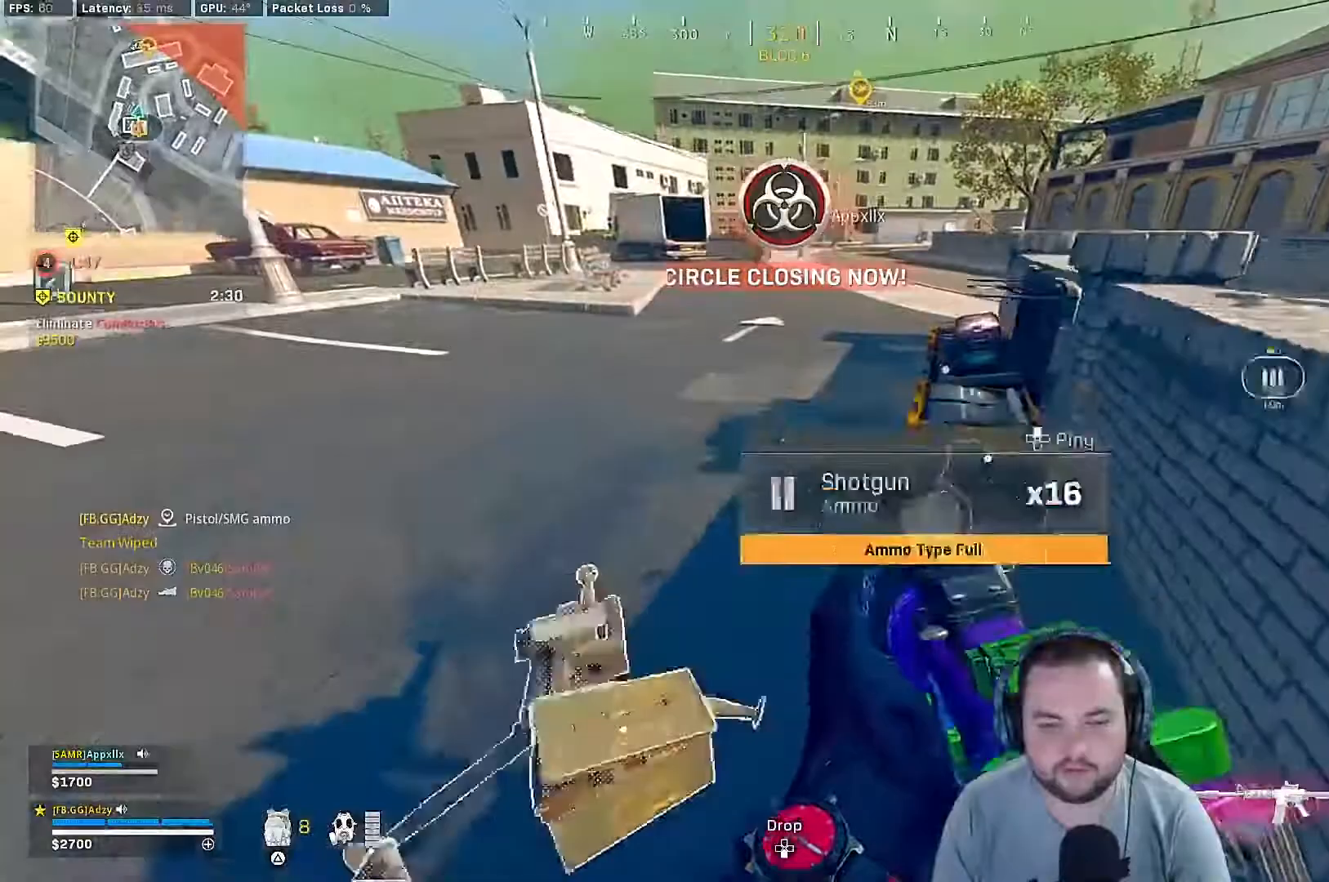
{"buttons": [], "left_stick": "up", "right_stick": "center", "events": [[133, "right_stick", "center"], [367, "R3", "down"], [467, "R3", "up"]]}
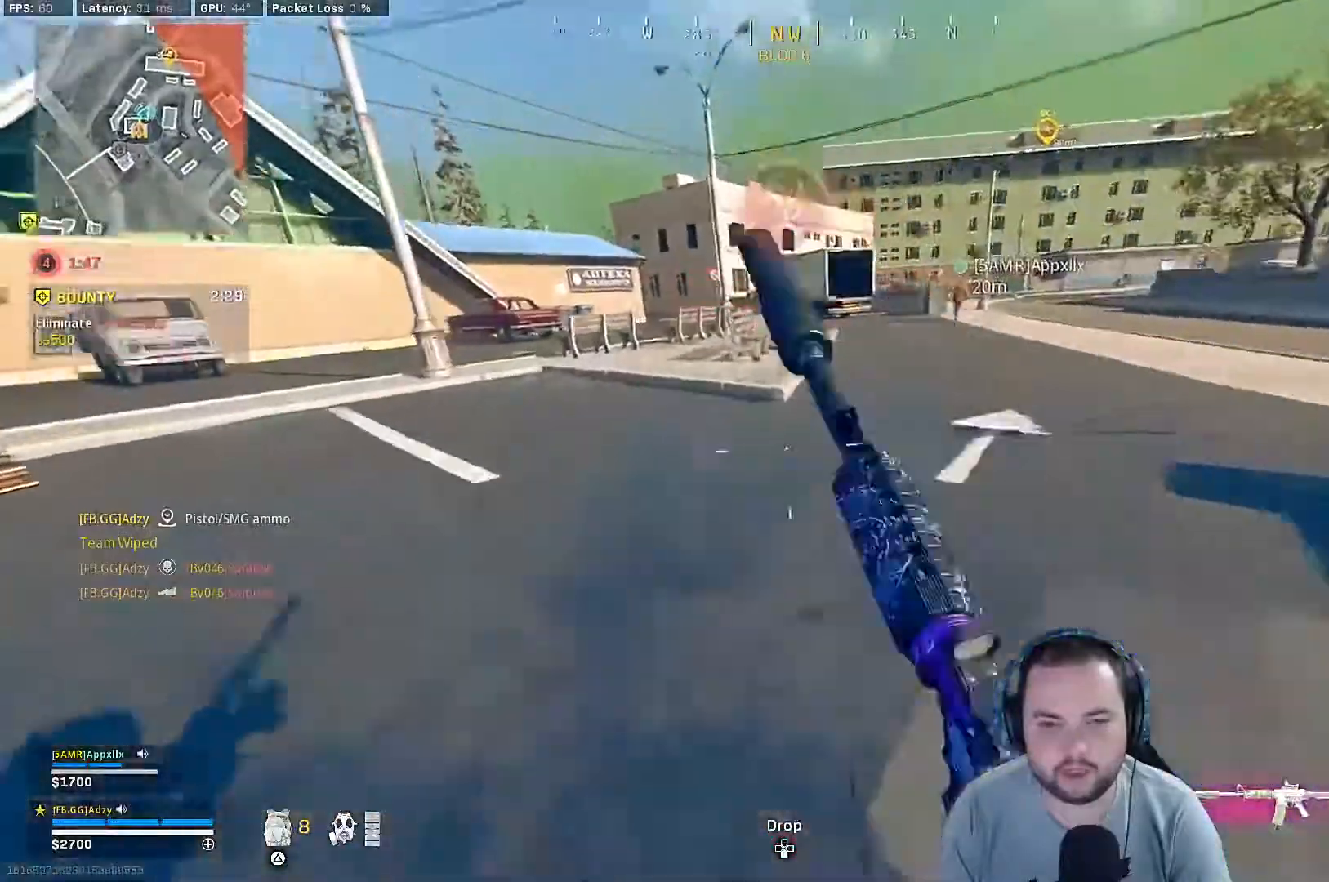
{"buttons": [], "left_stick": "up", "right_stick": "right", "events": [[33, "R3", "down"], [133, "R3", "up"], [133, "right_stick", "left"], [200, "R3", "down"], [267, "L3", "down"], [300, "R3", "up"], [300, "right_stick", "center"], [367, "L3", "up"], [400, "right_stick", "right"]]}
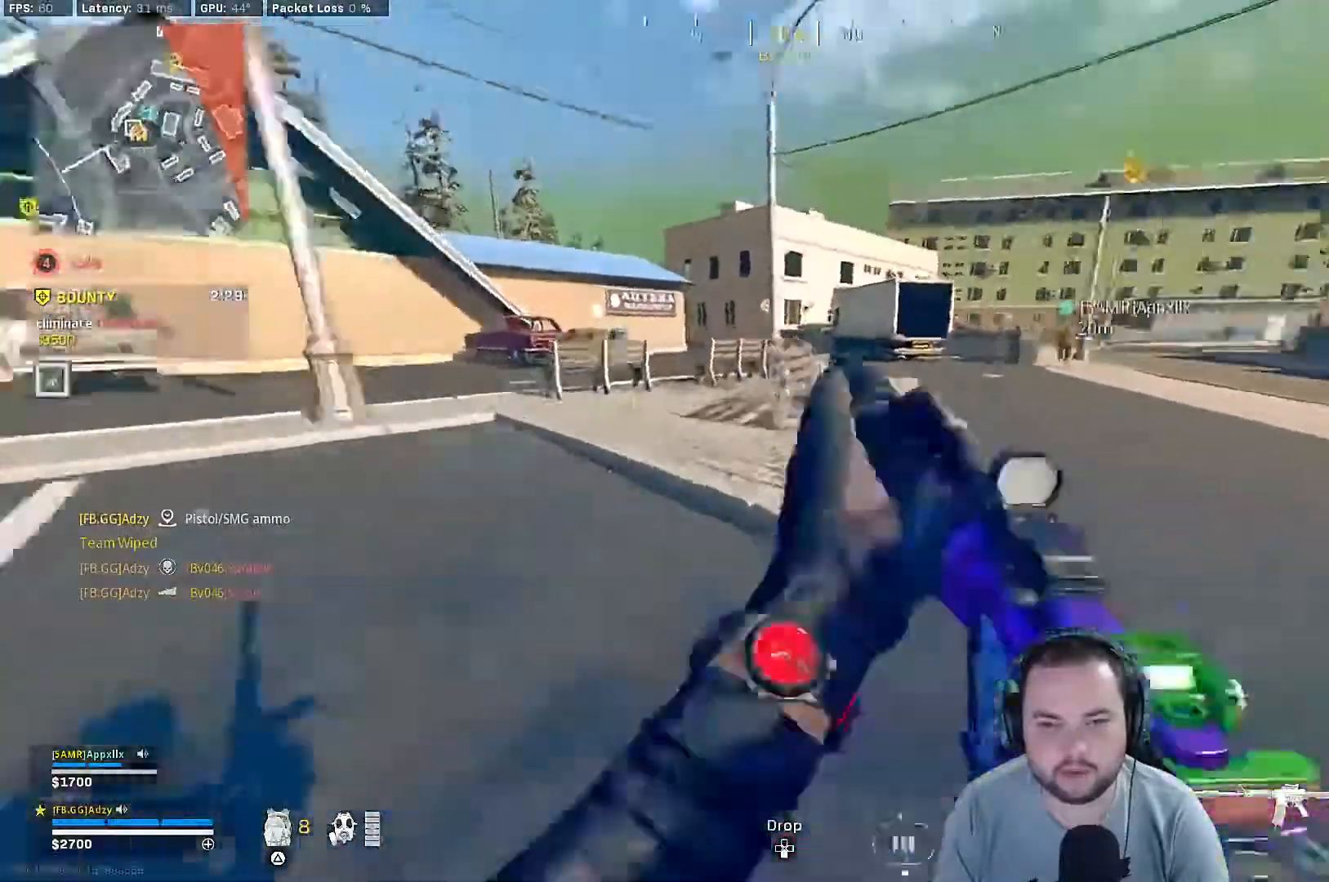
{"buttons": ["SQUARE"], "left_stick": "up", "right_stick": "center", "events": [[67, "CROSS", "down"], [200, "CROSS", "up"], [300, "SQUARE", "down"], [367, "right_stick", "center"]]}
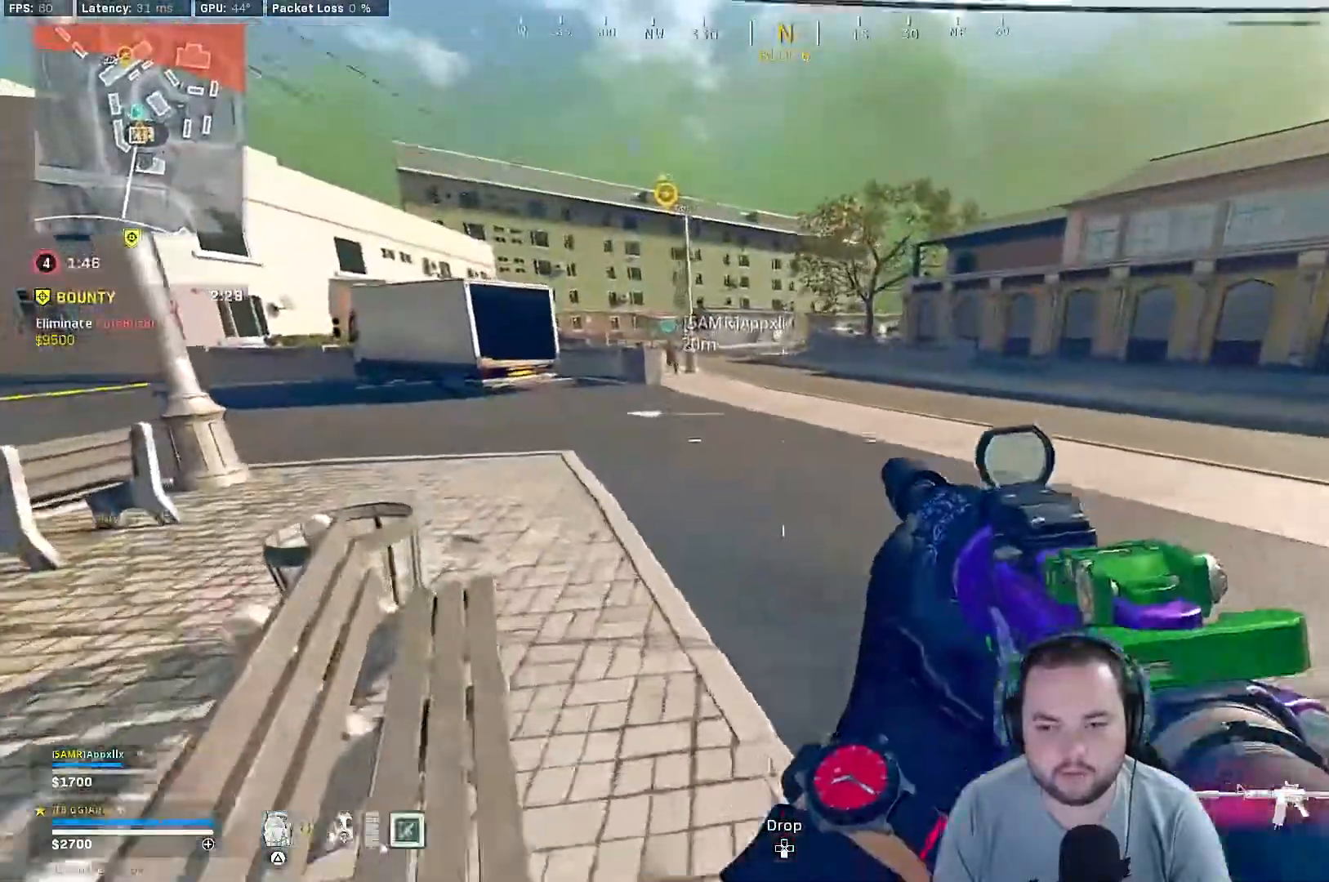
{"buttons": [], "left_stick": "up", "right_stick": "up-left", "events": [[133, "SQUARE", "up"], [267, "TRIANGLE", "down"], [400, "TRIANGLE", "up"], [467, "right_stick", "up-left"]]}
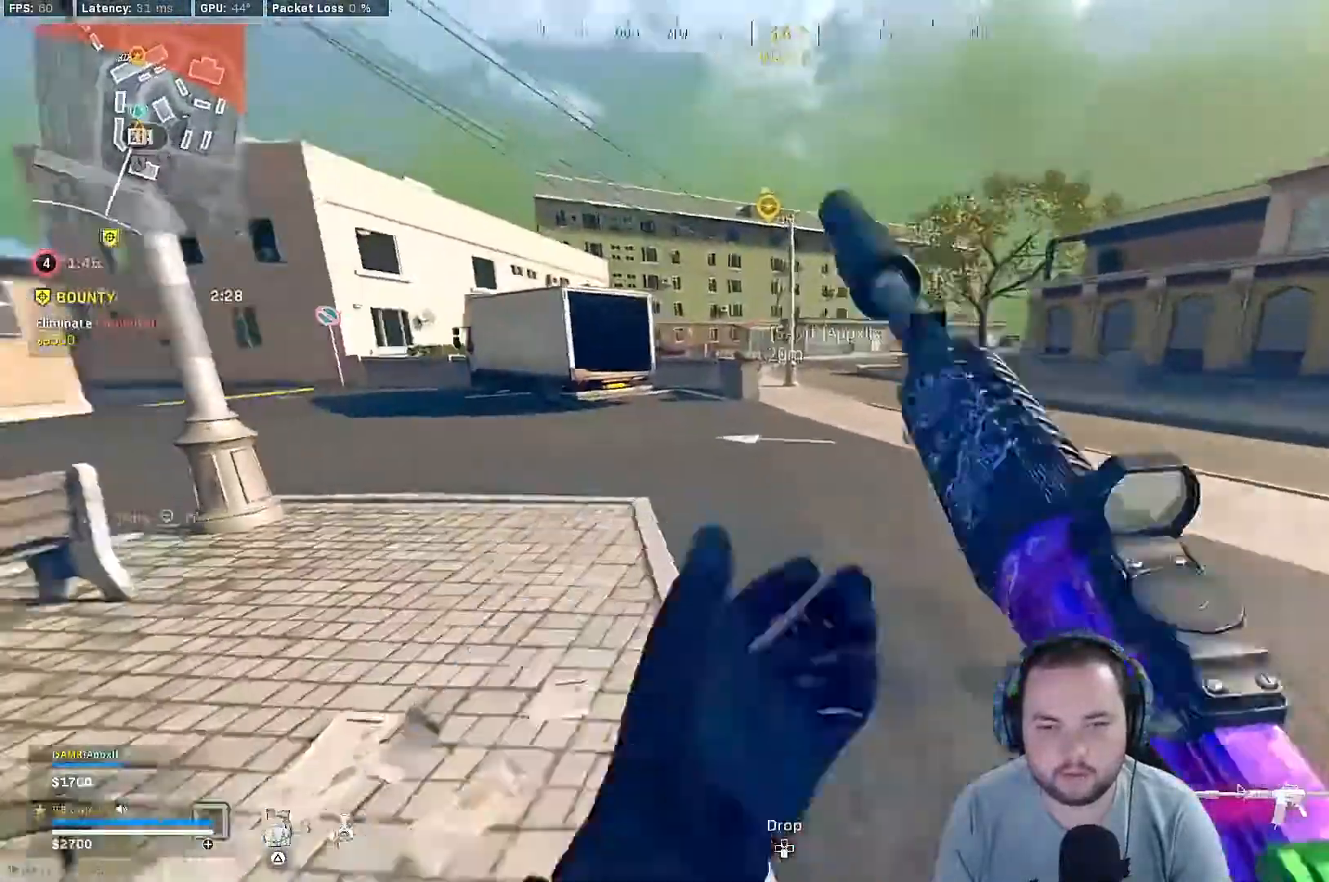
{"buttons": ["SQUARE"], "left_stick": "up", "right_stick": "center", "events": [[100, "right_stick", "center"], [500, "SQUARE", "down"]]}
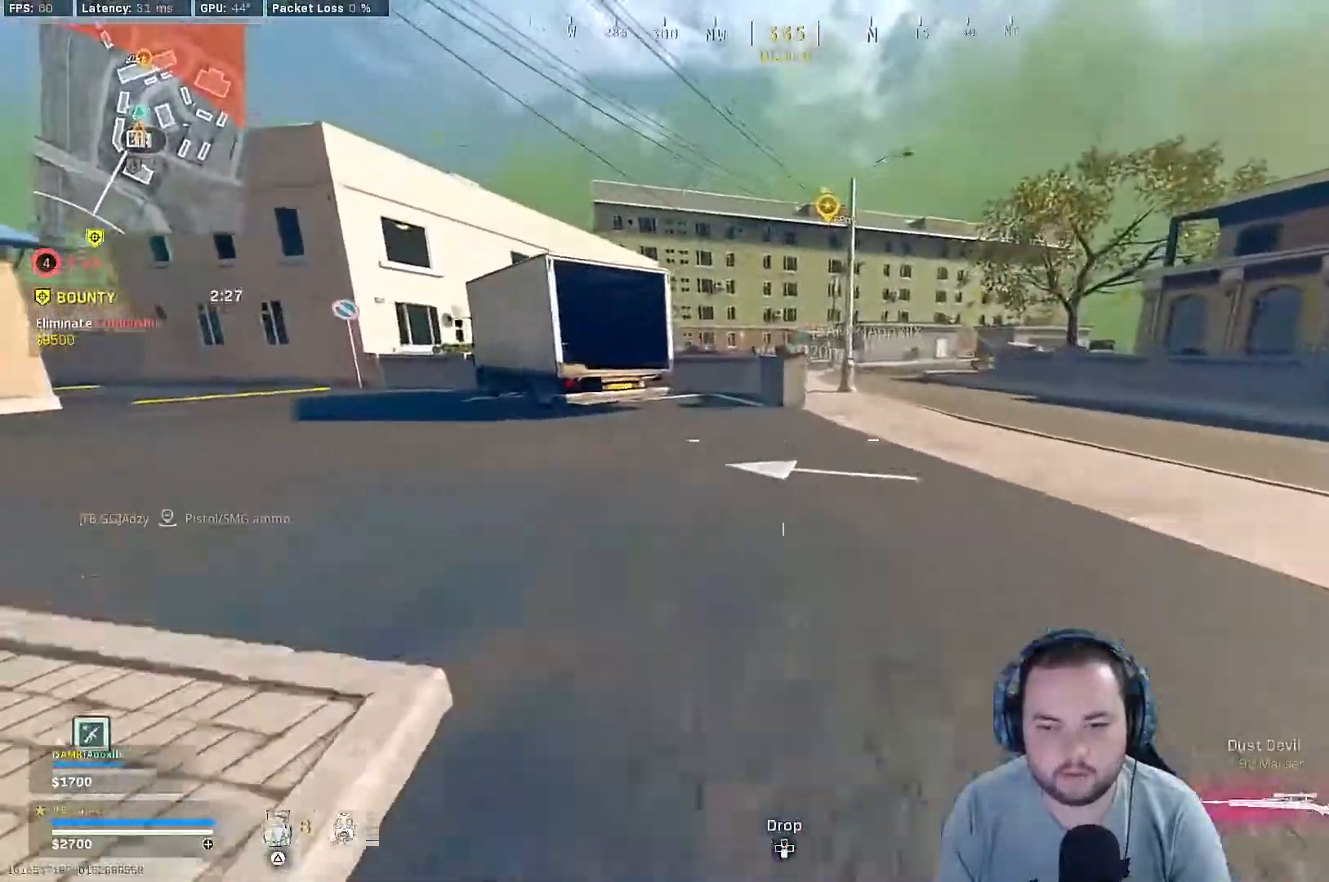
{"buttons": [], "left_stick": "up", "right_stick": "center", "events": [[400, "SQUARE", "up"]]}
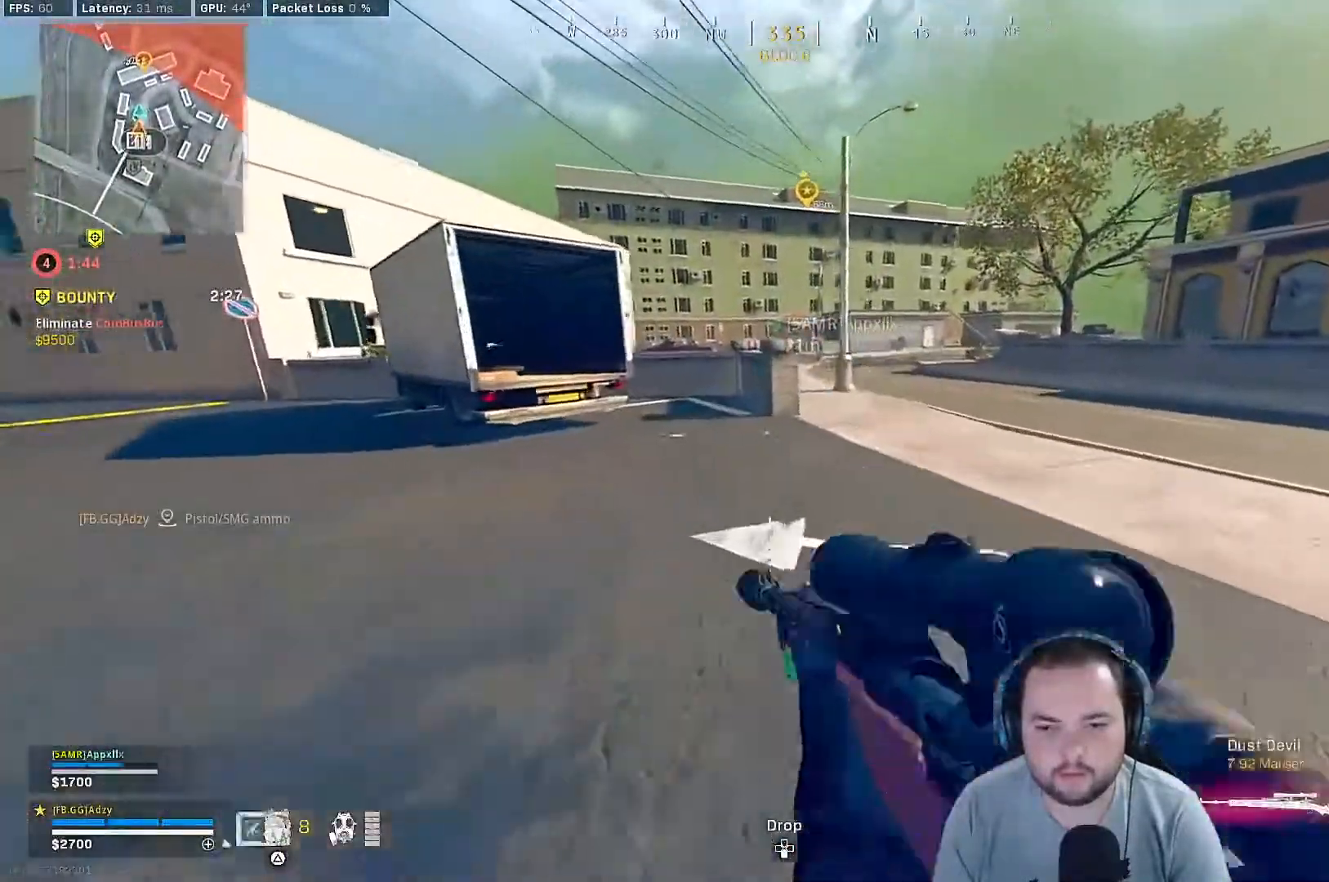
{"buttons": [], "left_stick": "center", "right_stick": "center", "events": [[133, "CROSS", "down"], [133, "right_stick", "left"], [233, "right_stick", "center"], [267, "CROSS", "up"], [400, "left_stick", "center"]]}
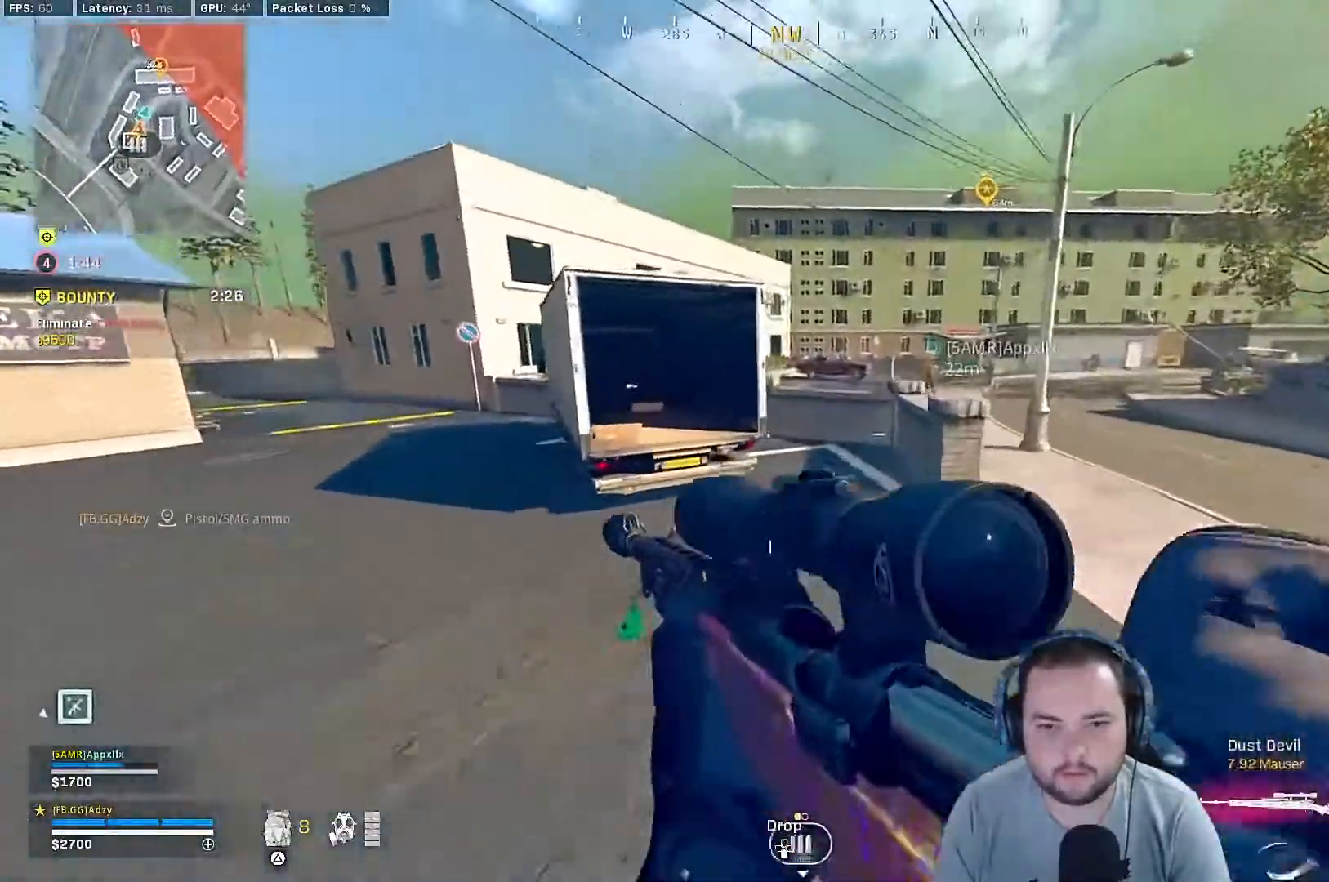
{"buttons": ["CROSS"], "left_stick": "up", "right_stick": "center", "events": [[33, "left_stick", "up"], [367, "CROSS", "down"]]}
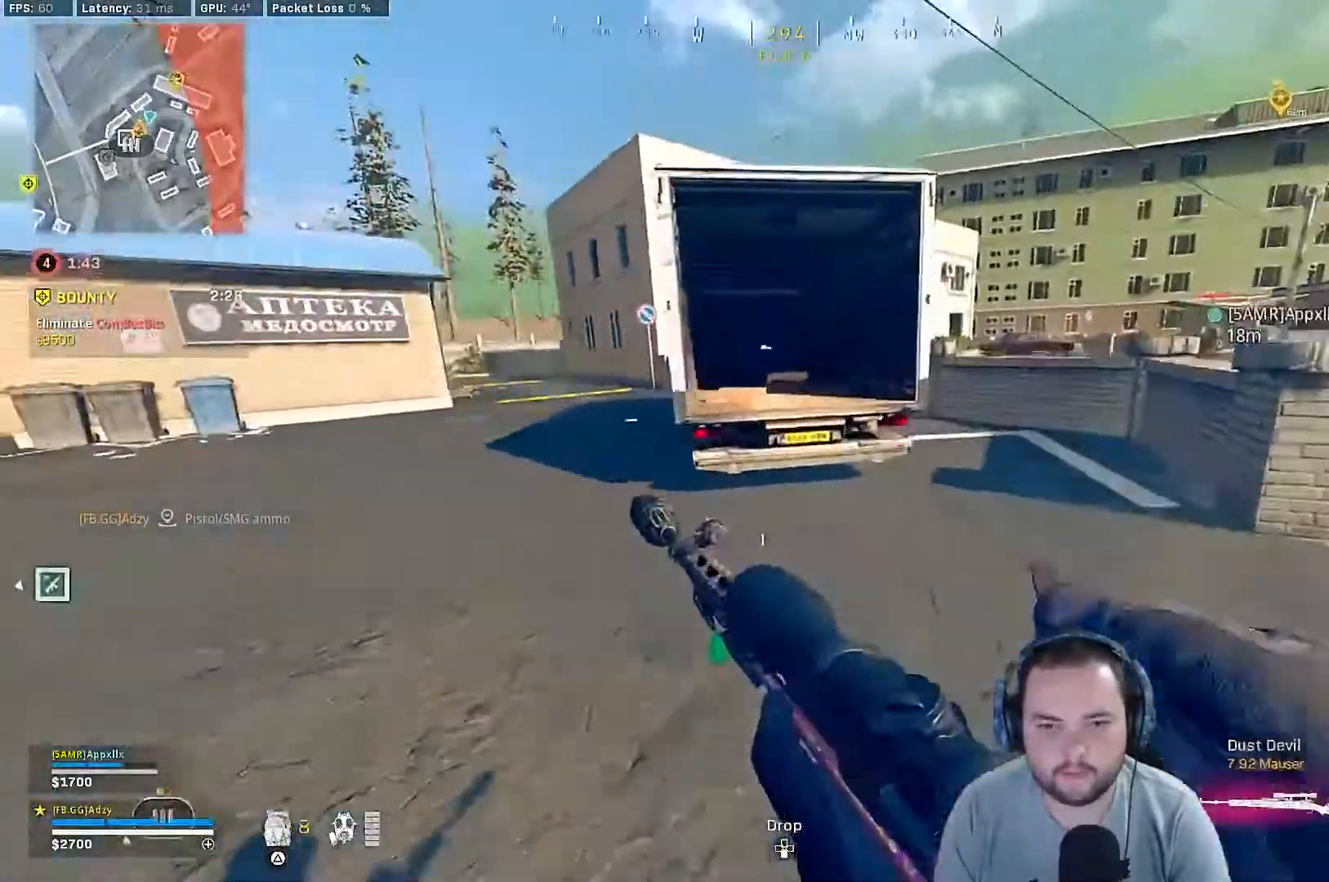
{"buttons": [], "left_stick": "center", "right_stick": "center", "events": [[67, "CROSS", "up"], [467, "left_stick", "center"]]}
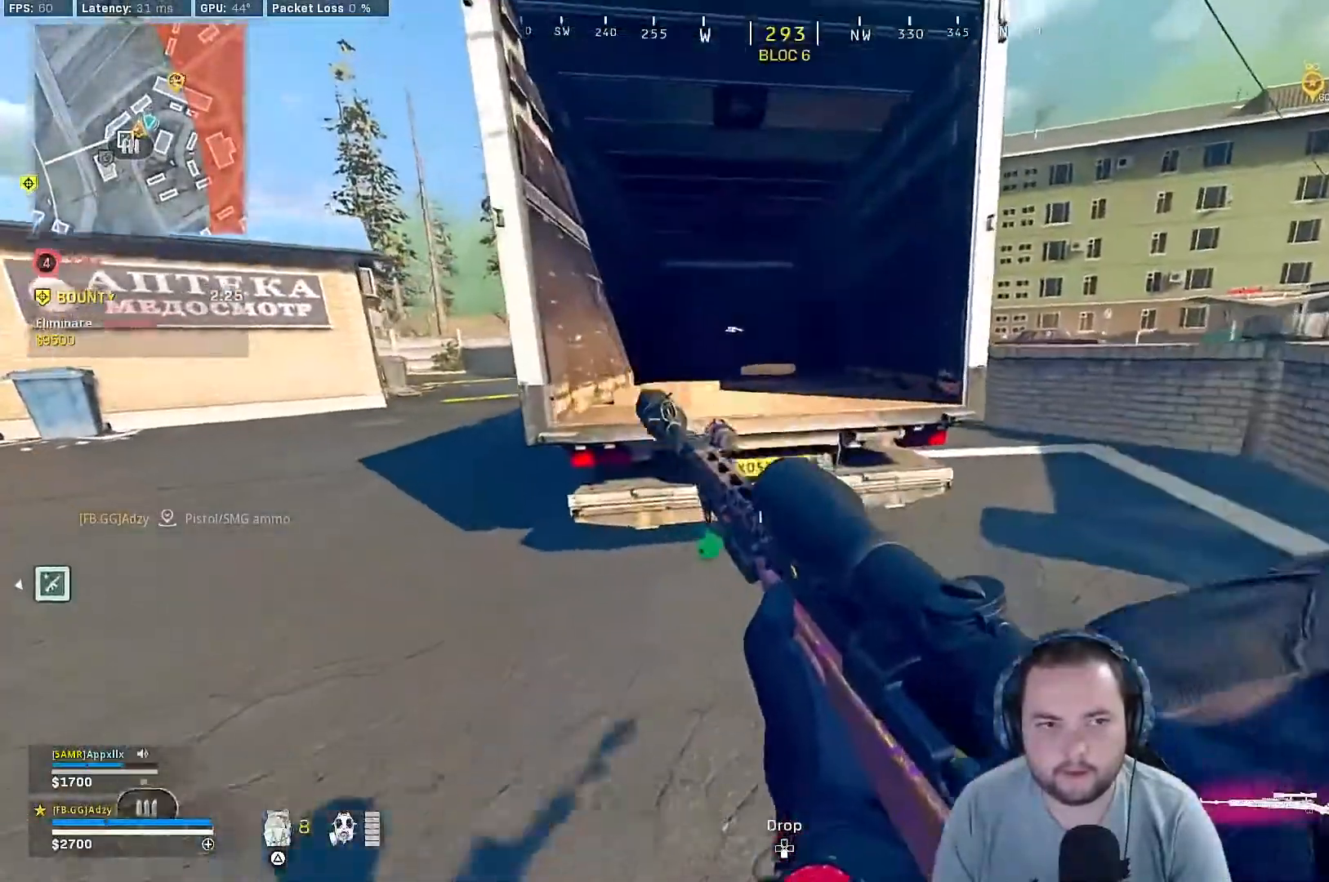
{"buttons": [], "left_stick": "center", "right_stick": "center", "events": []}
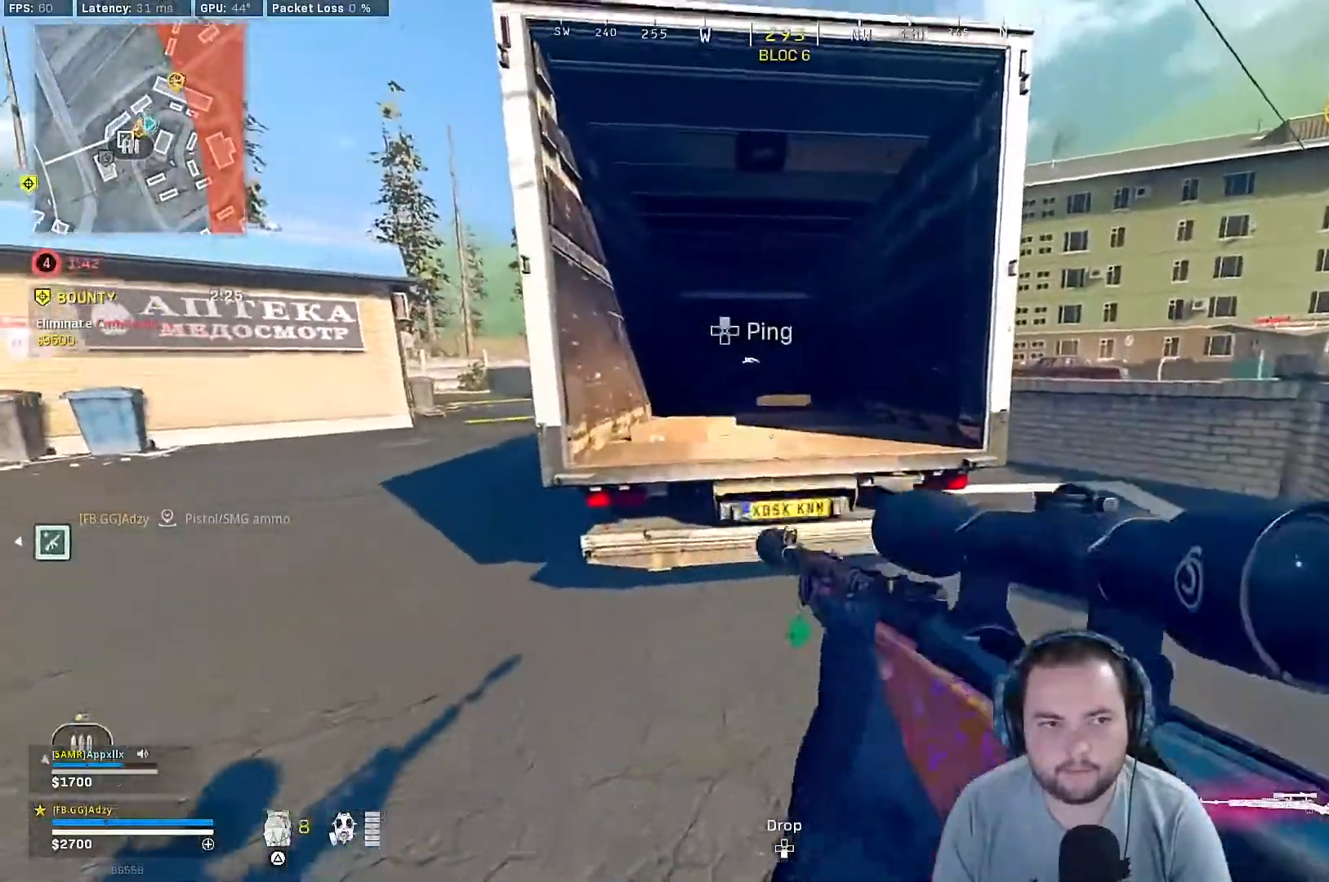
{"buttons": [], "left_stick": "up", "right_stick": "center", "events": [[100, "left_stick", "up"], [333, "CROSS", "down"], [400, "CROSS", "up"]]}
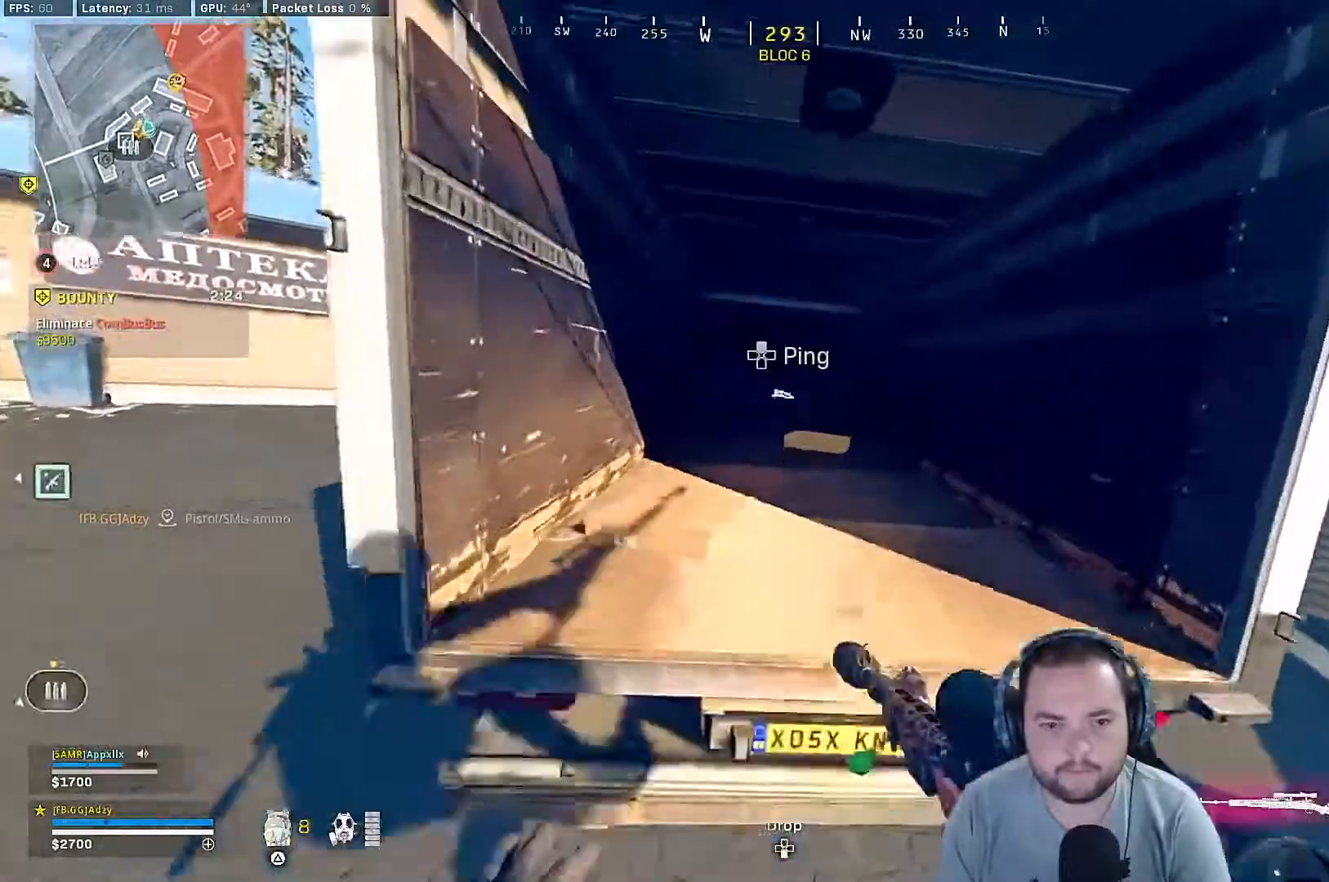
{"buttons": ["SQUARE"], "left_stick": "right", "right_stick": "center", "events": [[467, "SQUARE", "down"], [467, "left_stick", "right"]]}
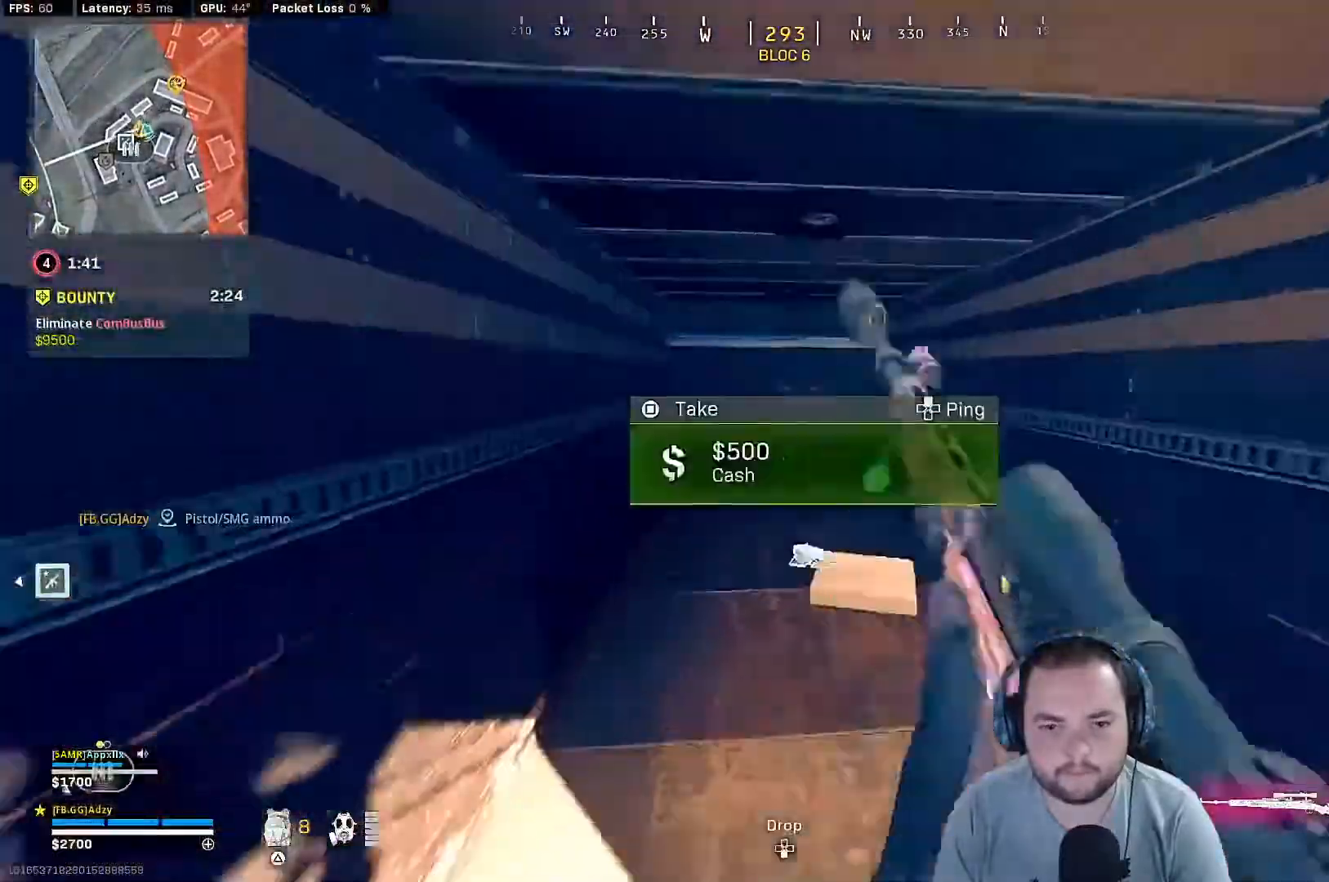
{"buttons": [], "left_stick": "up-left", "right_stick": "left", "events": [[33, "SQUARE", "up"], [33, "left_stick", "down"], [167, "right_stick", "left"], [233, "left_stick", "down-left"], [400, "left_stick", "up-left"]]}
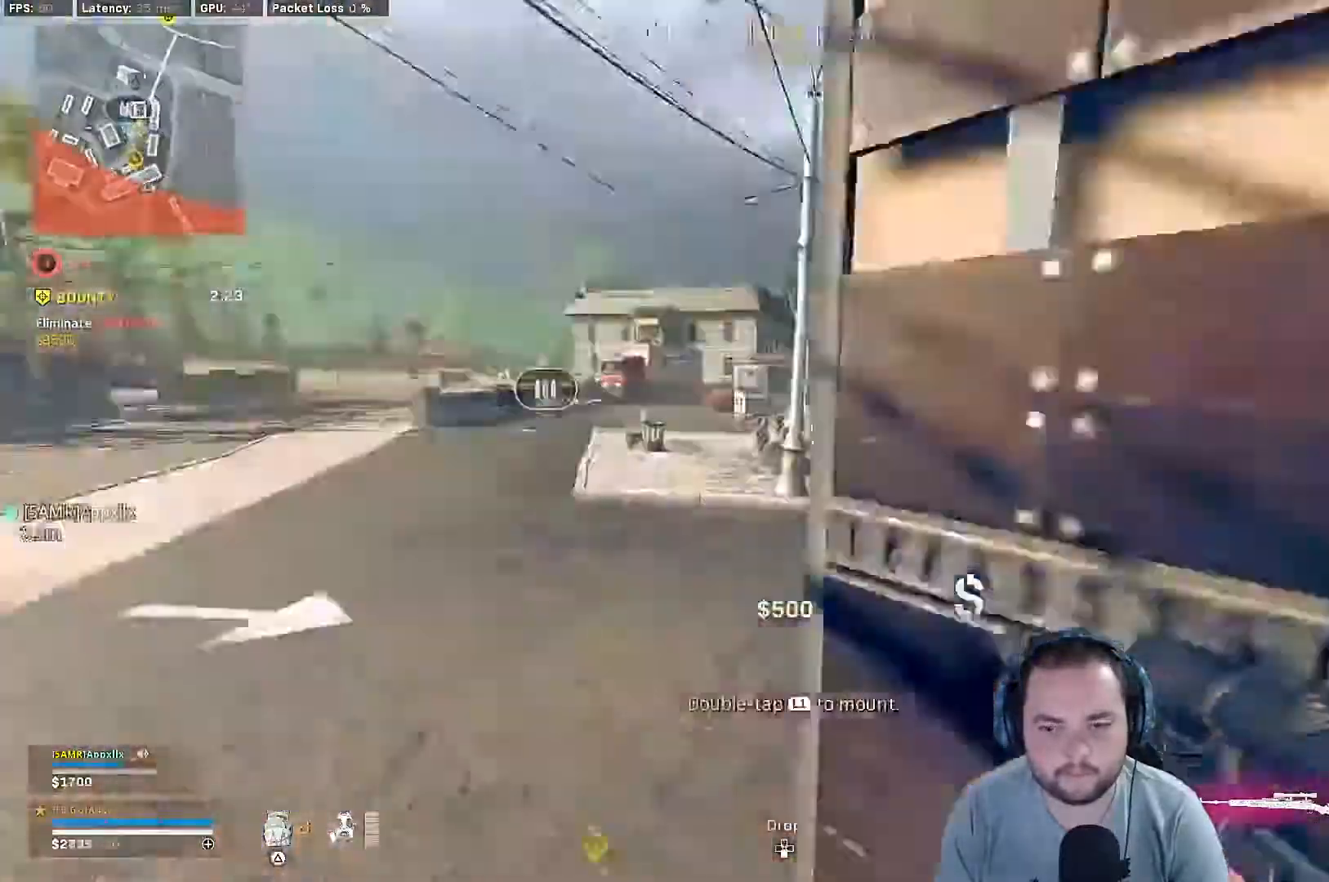
{"buttons": [], "left_stick": "up", "right_stick": "center", "events": [[33, "left_stick", "up"], [33, "right_stick", "center"], [133, "TRIANGLE", "down"], [200, "TRIANGLE", "up"], [300, "TRIANGLE", "down"], [400, "TRIANGLE", "up"]]}
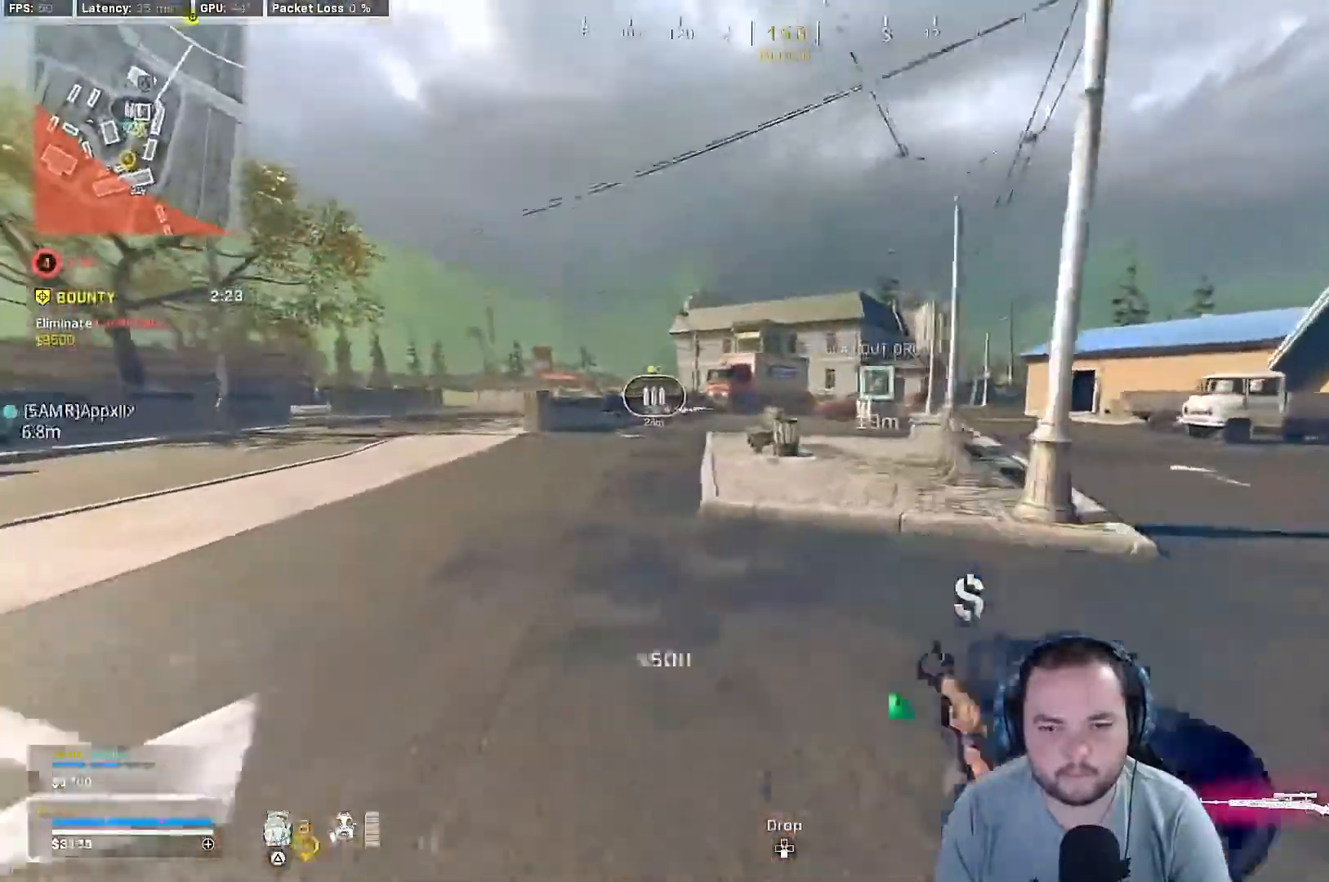
{"buttons": [], "left_stick": "up", "right_stick": "center", "events": [[133, "right_stick", "up-left"], [300, "right_stick", "center"], [333, "TRIANGLE", "down"], [433, "TRIANGLE", "up"]]}
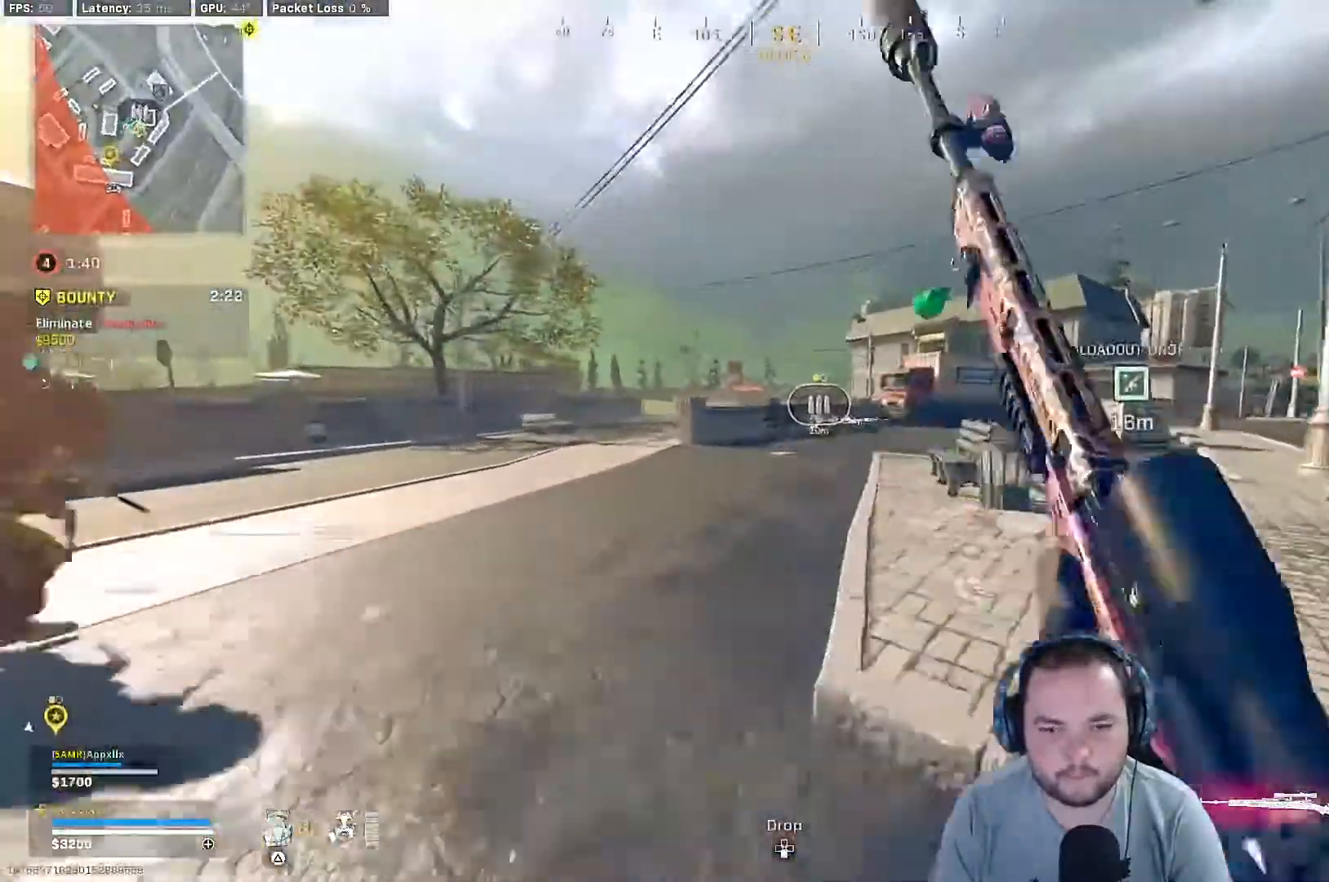
{"buttons": [], "left_stick": "up", "right_stick": "center", "events": []}
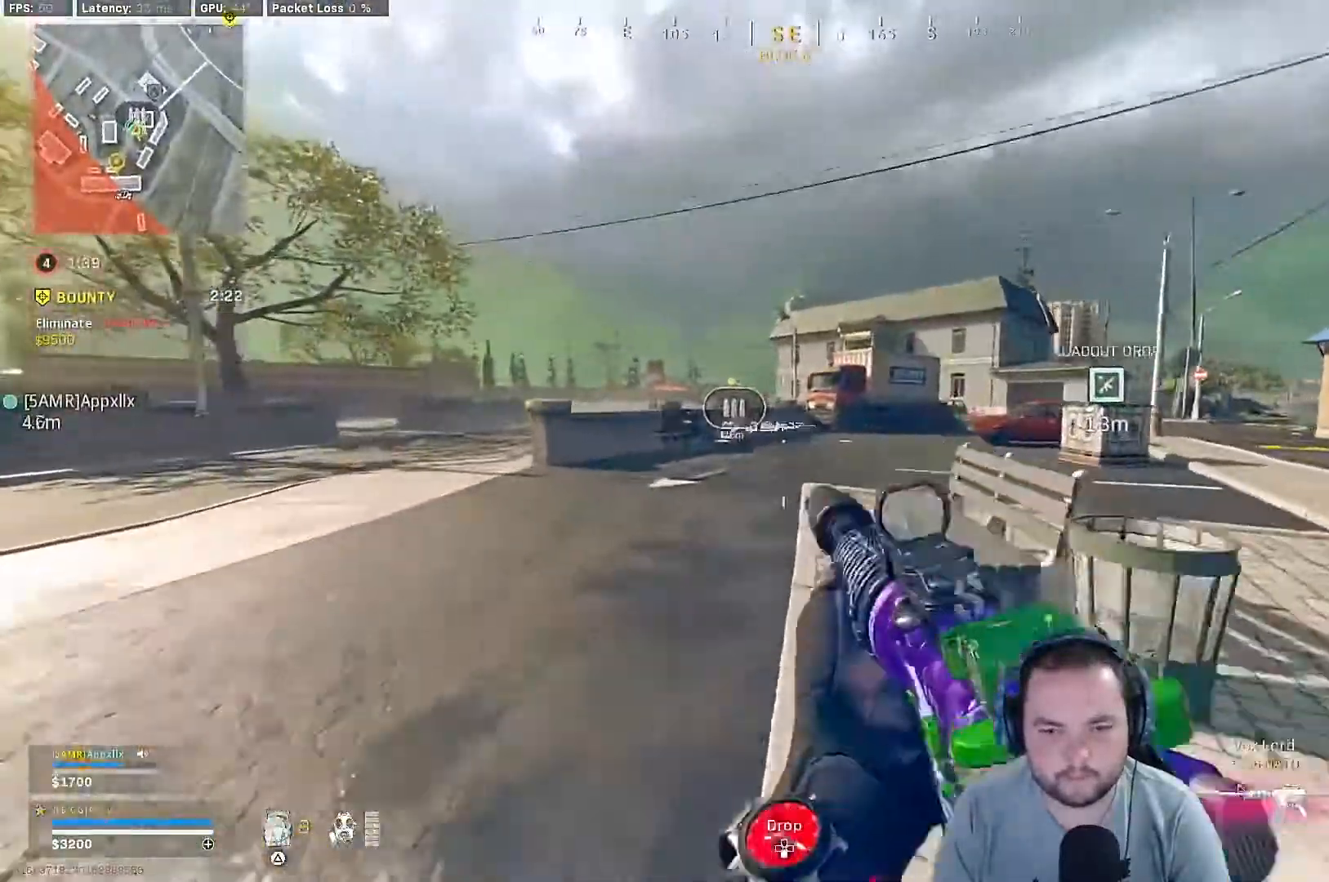
{"buttons": ["L3"], "left_stick": "up", "right_stick": "center", "events": [[67, "R3", "down"], [167, "R3", "up"], [233, "R3", "down"], [333, "R3", "up"], [400, "R3", "down"], [467, "R3", "up"], [500, "L3", "down"]]}
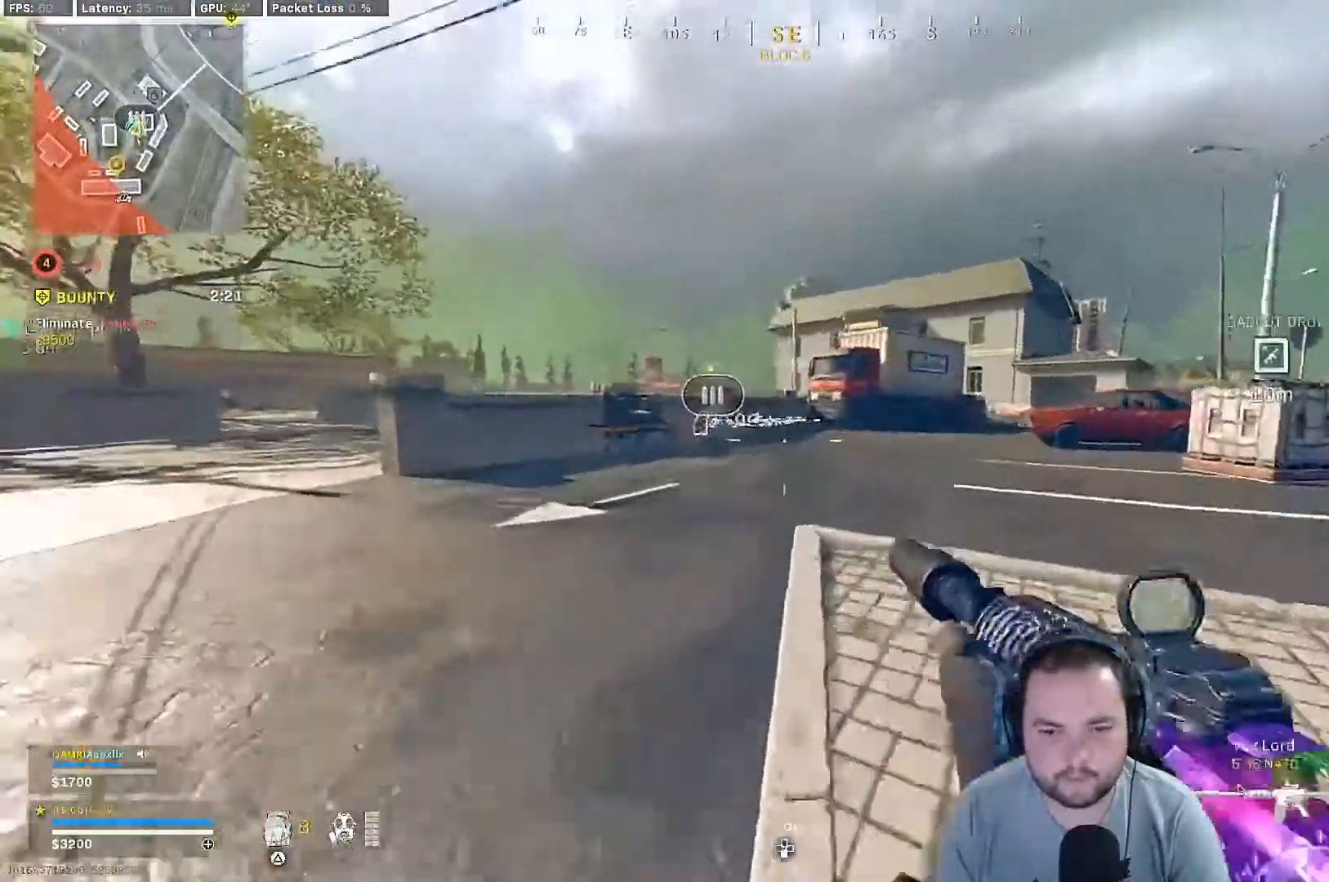
{"buttons": ["TRIANGLE"], "left_stick": "up", "right_stick": "center", "events": [[133, "L3", "up"], [133, "right_stick", "right"], [267, "CROSS", "down"], [333, "right_stick", "center"], [400, "CROSS", "up"], [467, "TRIANGLE", "down"]]}
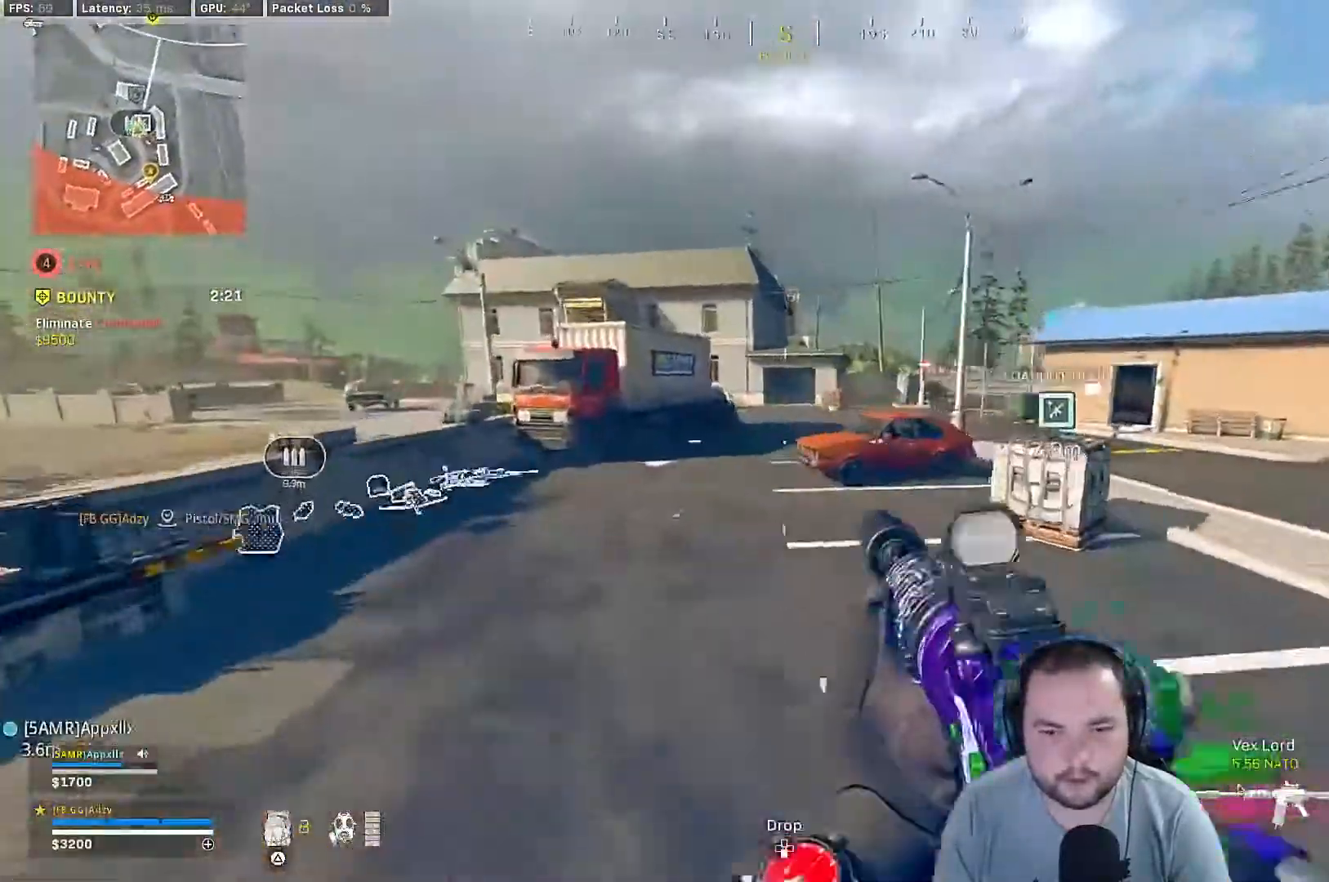
{"buttons": ["R3"], "left_stick": "up", "right_stick": "center", "events": [[67, "TRIANGLE", "up"], [133, "TRIANGLE", "down"], [233, "TRIANGLE", "up"], [467, "R3", "down"]]}
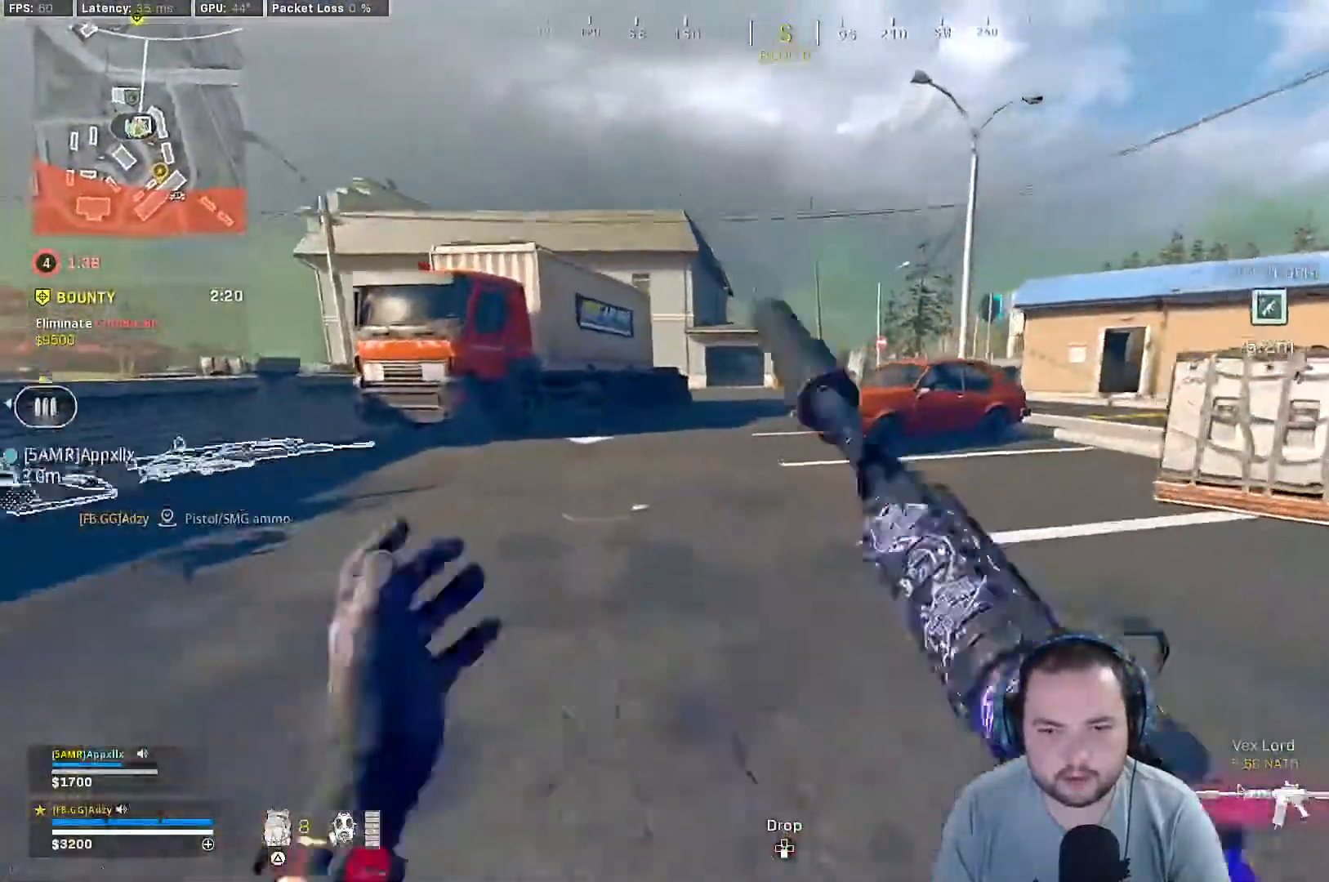
{"buttons": ["L3"], "left_stick": "up", "right_stick": "center", "events": [[33, "R3", "up"], [133, "R3", "down"], [233, "R3", "up"], [300, "R3", "down"], [300, "right_stick", "left"], [400, "L3", "down"], [400, "R3", "up"], [400, "right_stick", "center"]]}
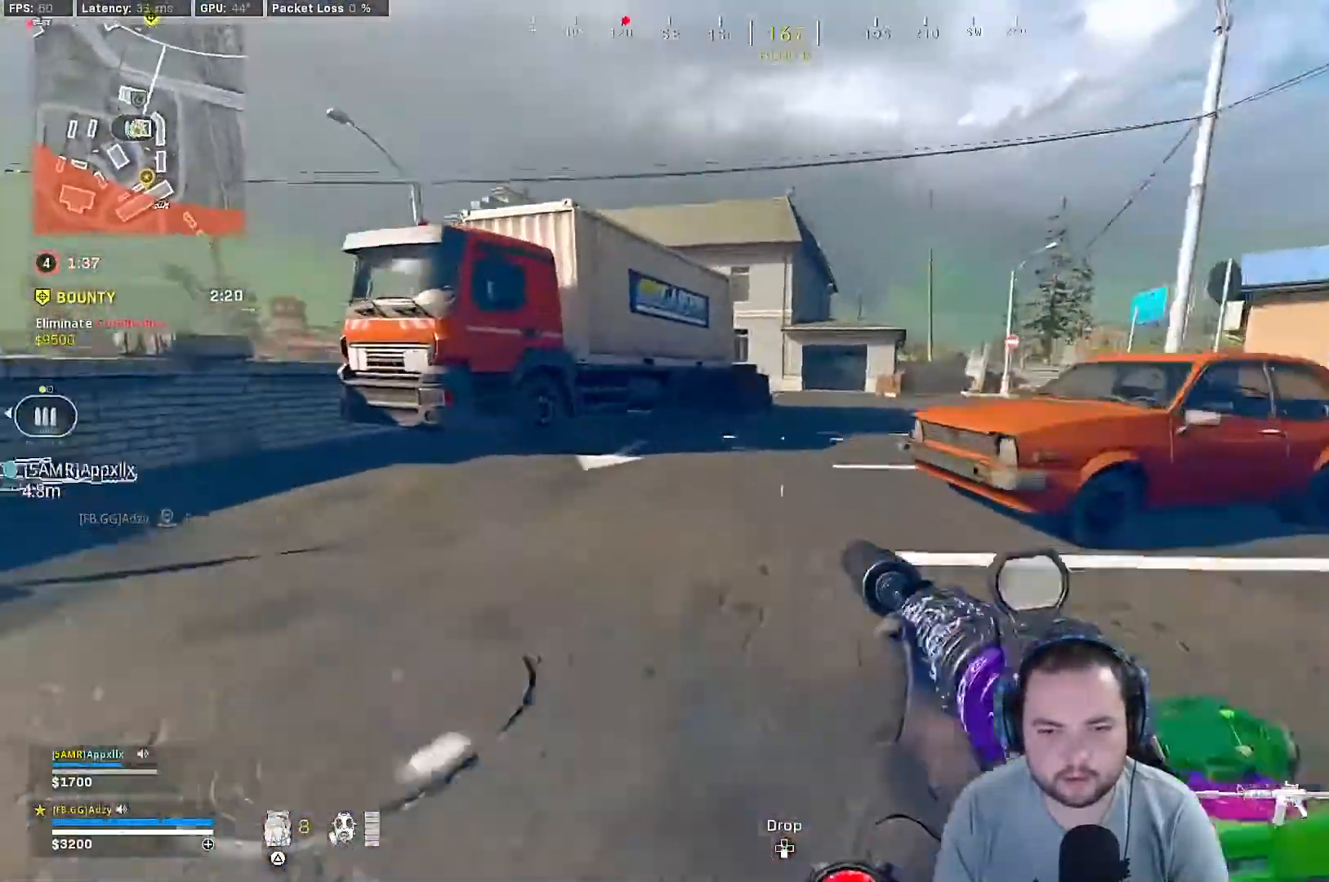
{"buttons": ["CROSS"], "left_stick": "up", "right_stick": "center", "events": [[33, "L3", "up"], [167, "right_stick", "right"], [333, "right_stick", "center"], [433, "CROSS", "down"]]}
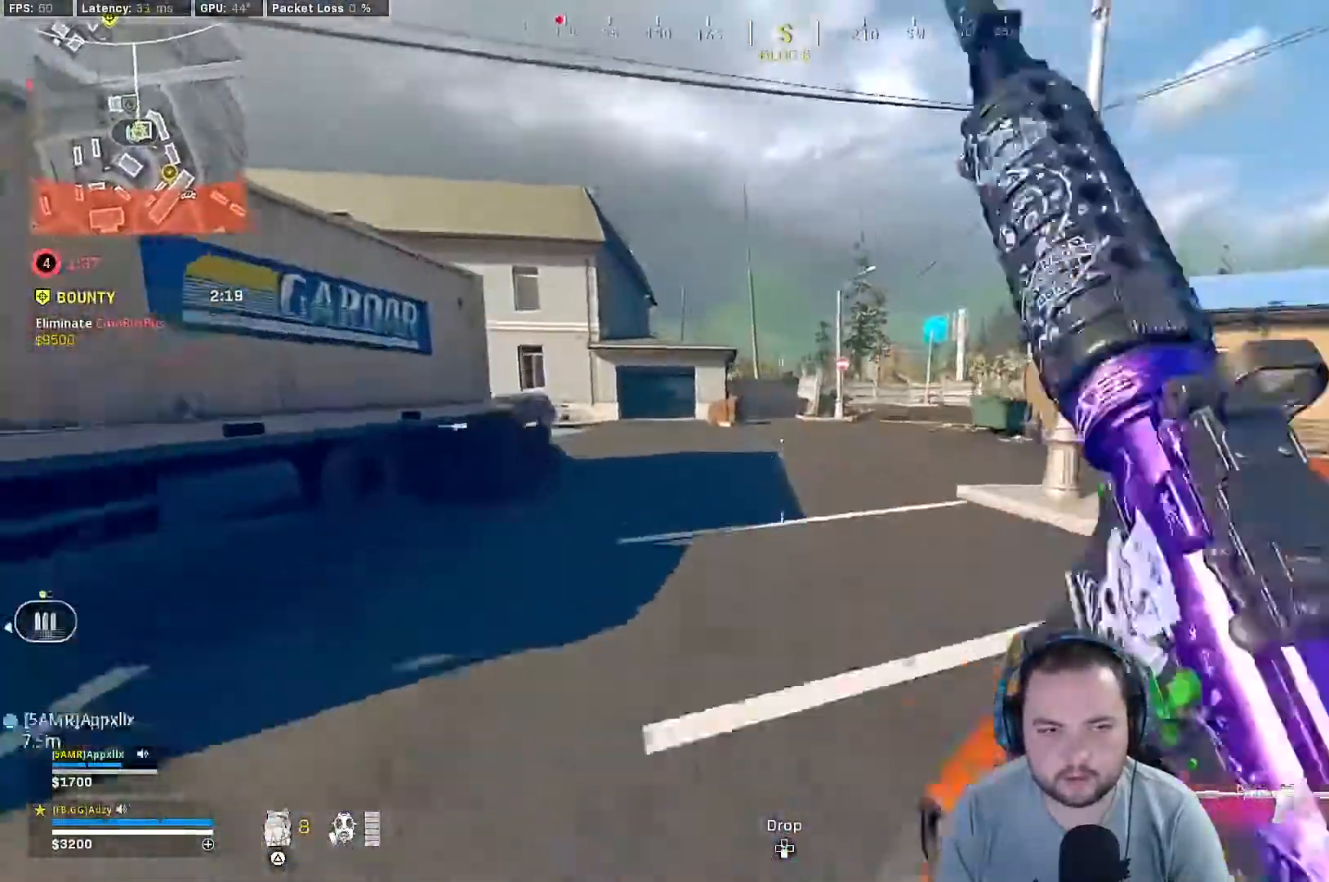
{"buttons": [], "left_stick": "right", "right_stick": "center", "events": [[67, "CROSS", "up"], [200, "right_stick", "left"], [333, "left_stick", "up-right"], [500, "left_stick", "right"], [500, "right_stick", "center"]]}
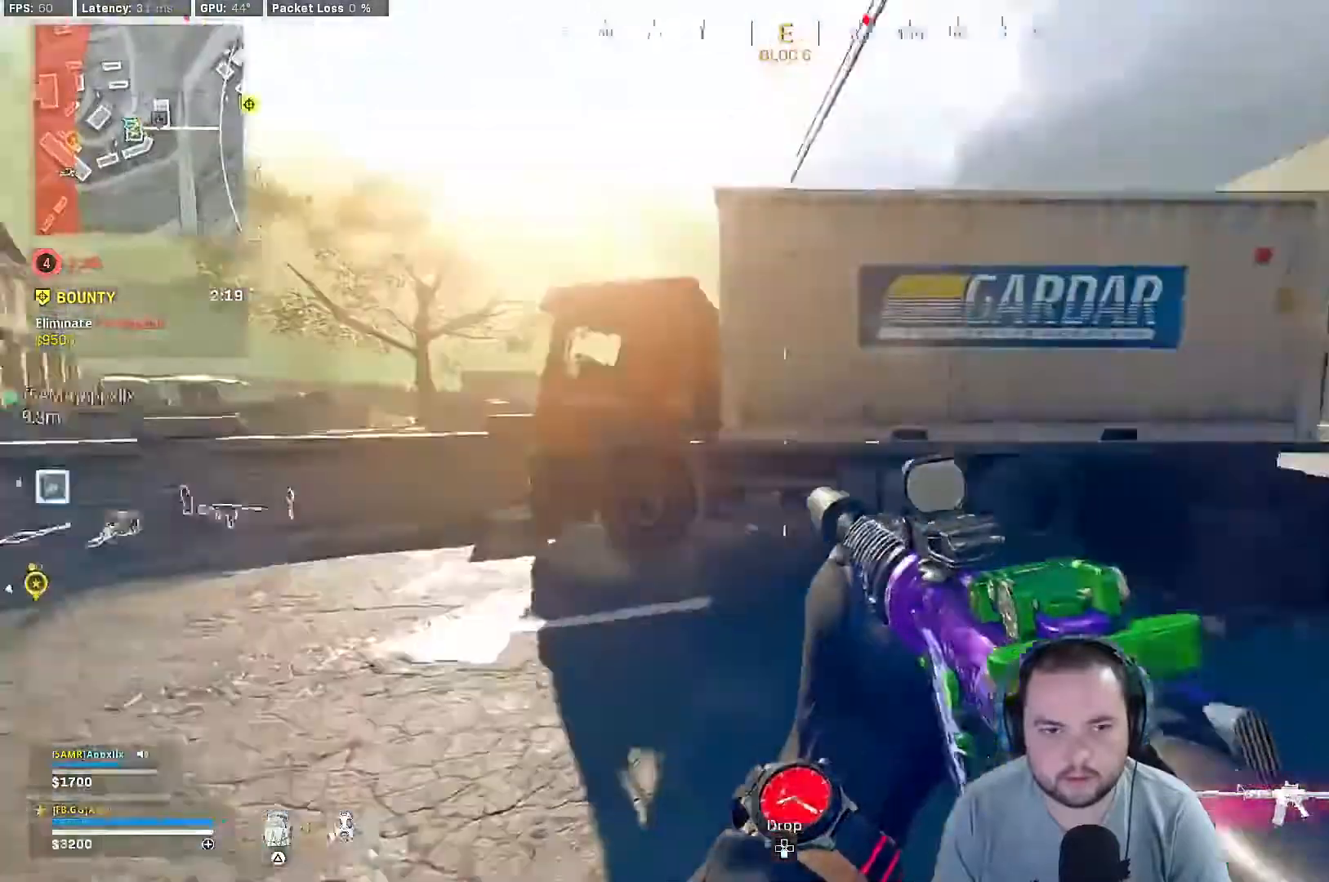
{"buttons": [], "left_stick": "up-left", "right_stick": "center", "events": [[67, "left_stick", "down-right"], [100, "TRIANGLE", "down"], [167, "right_stick", "left"], [233, "TRIANGLE", "up"], [233, "left_stick", "center"], [267, "right_stick", "center"], [300, "left_stick", "up-left"]]}
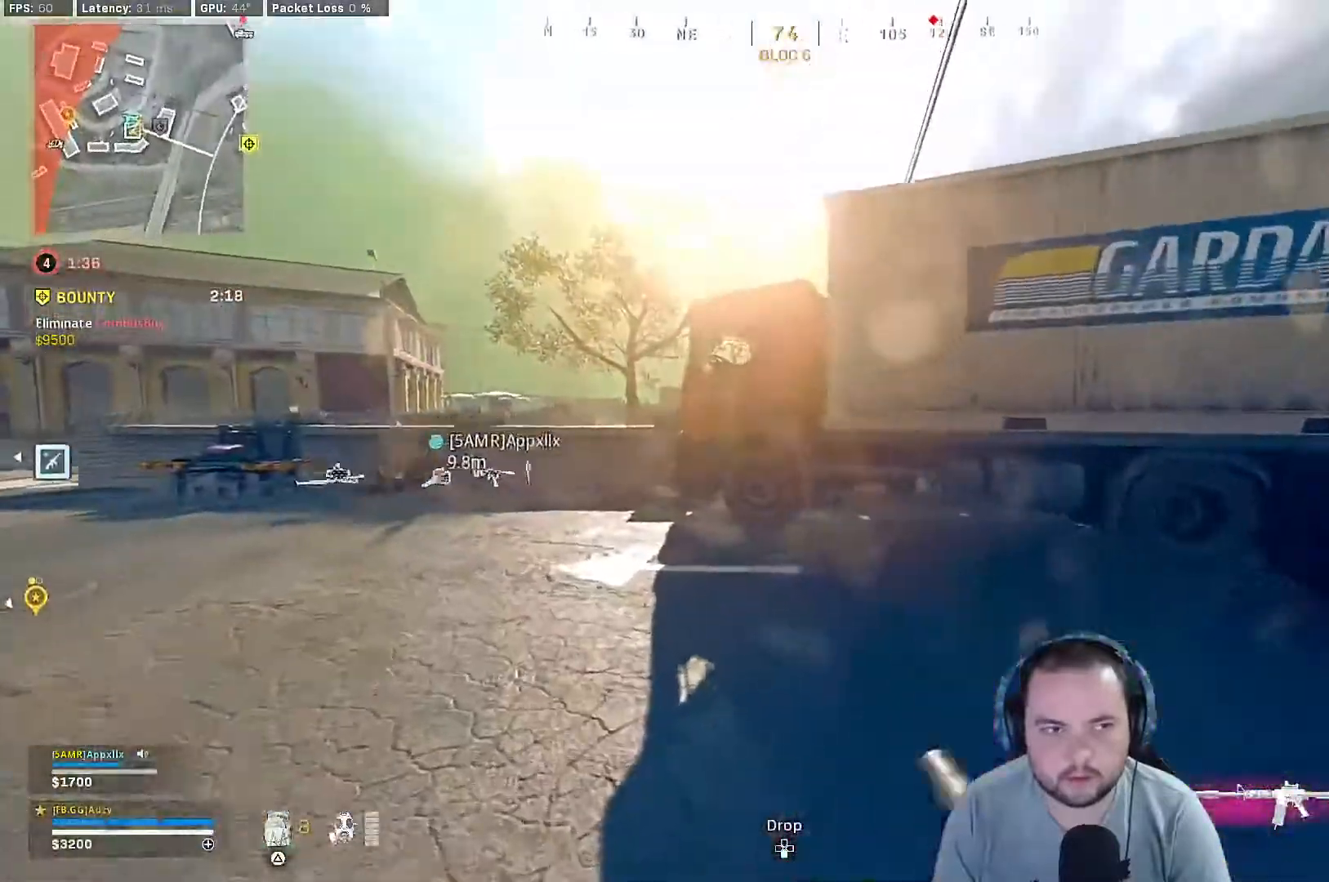
{"buttons": [], "left_stick": "up-left", "right_stick": "center", "events": []}
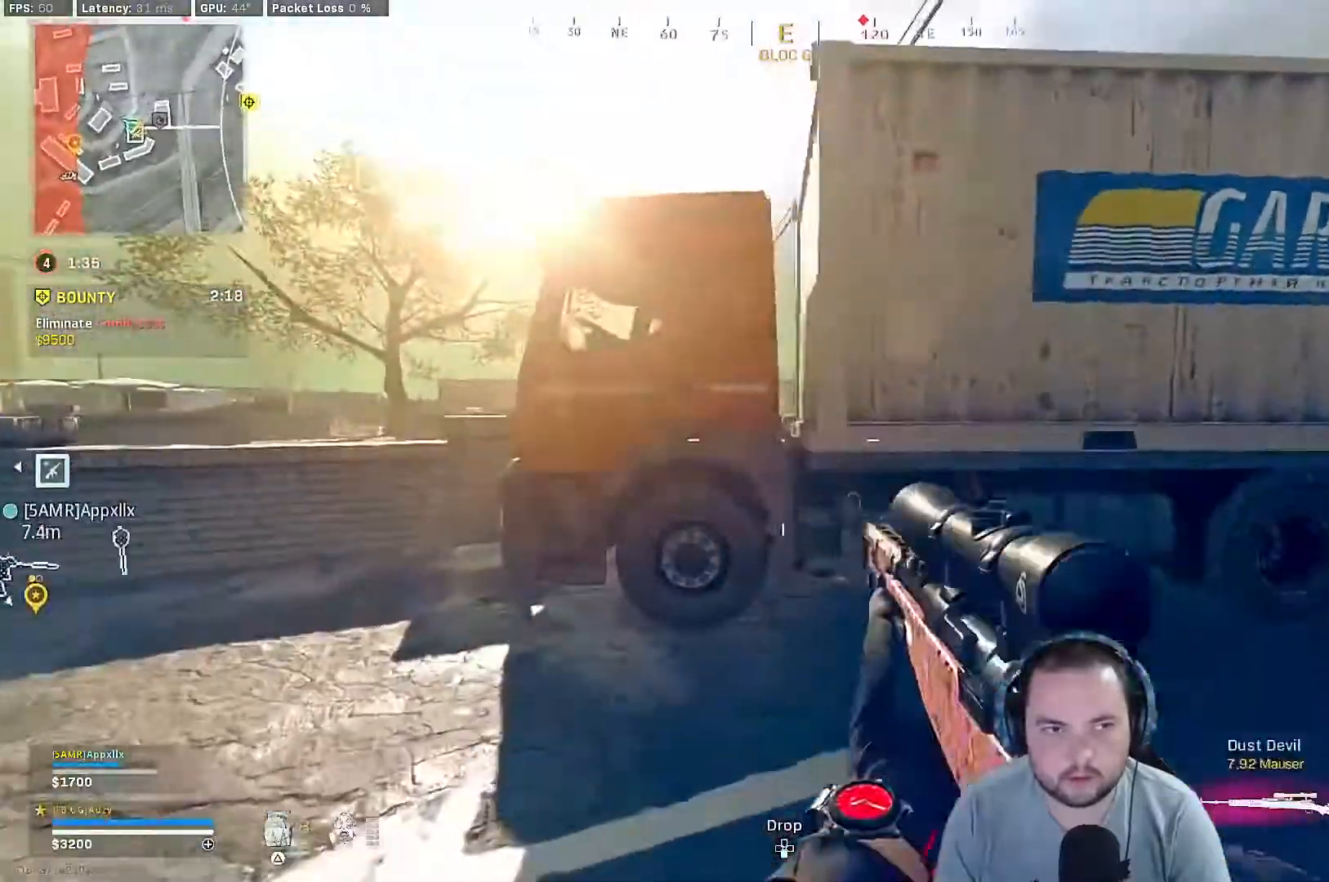
{"buttons": [], "left_stick": "up-left", "right_stick": "center", "events": [[333, "CROSS", "down"], [500, "CROSS", "up"]]}
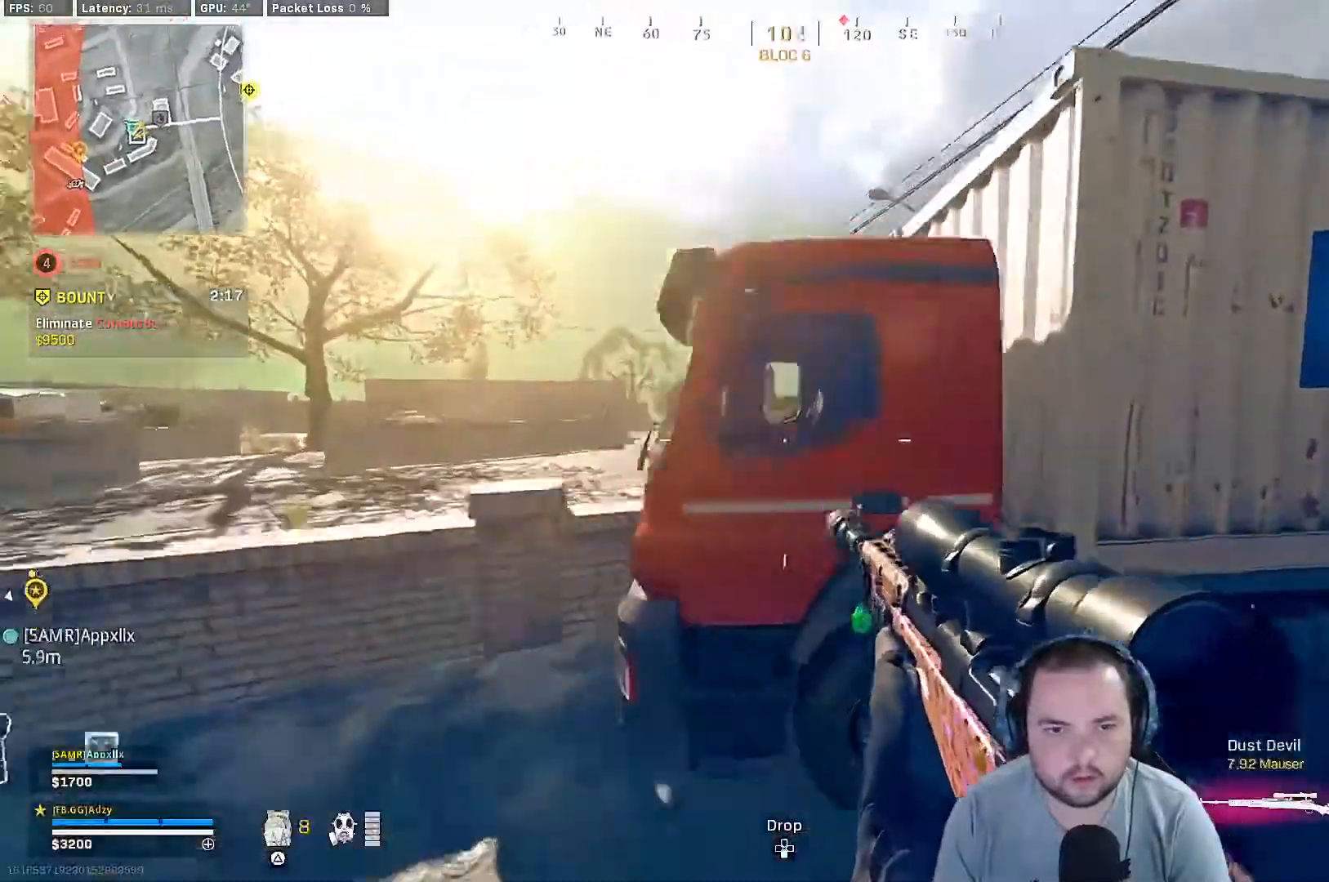
{"buttons": [], "left_stick": "up-left", "right_stick": "center", "events": []}